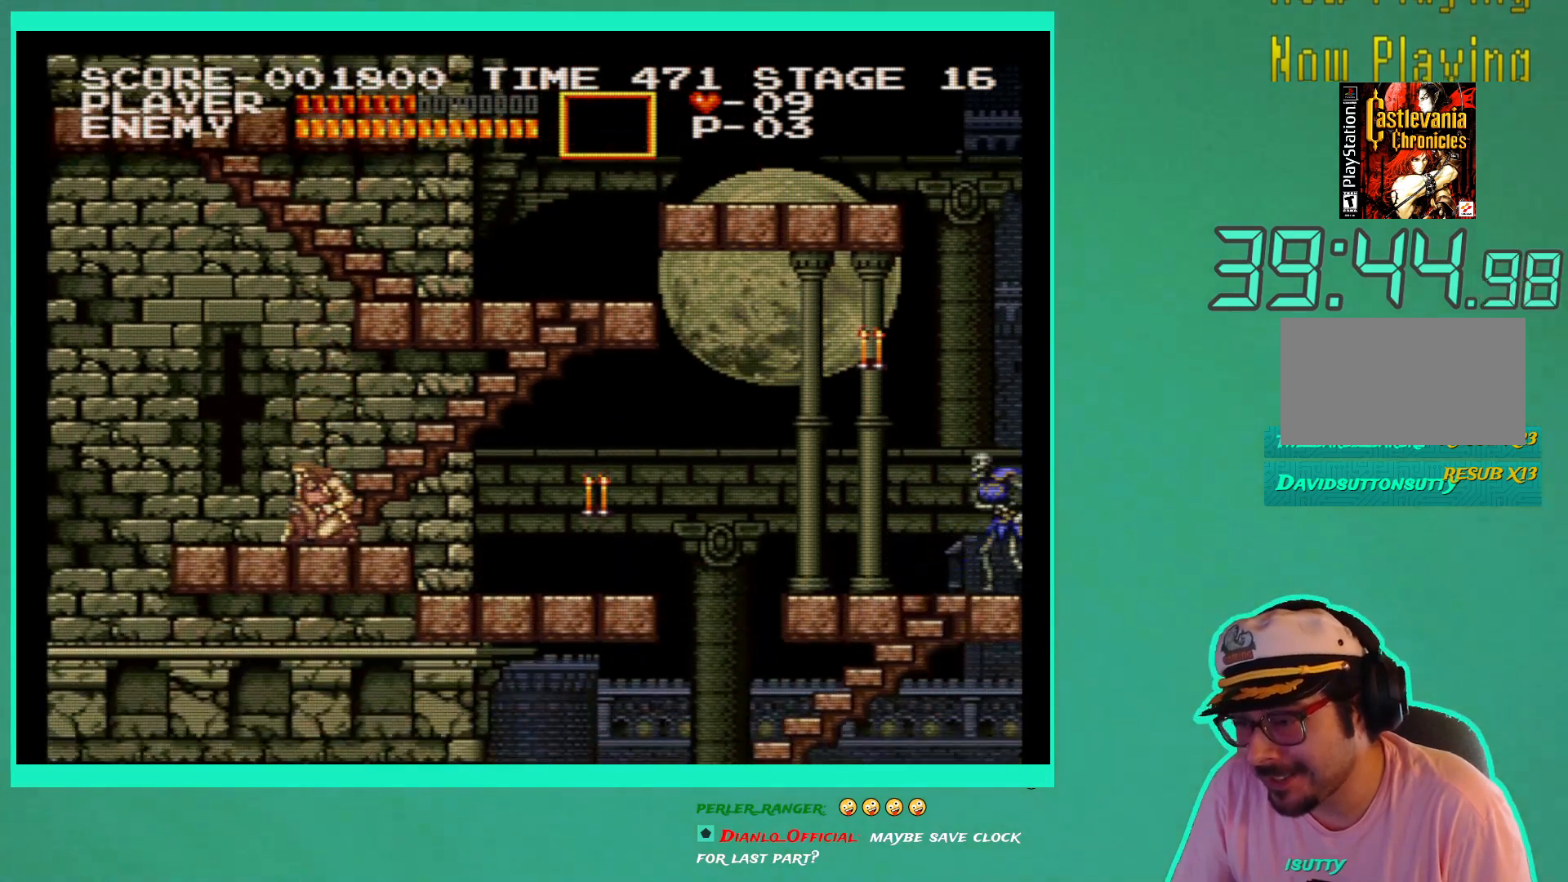
Gameplay with a controller (Xbox layout); each line is a JSON object with the inputs held at the frame after it. "events" lists button and stick changes between this image and that frame as [ms after this image, input, new state], when the widget could be followed in between. Not read: L3 R3.
{"buttons": ["DPAD_RIGHT"], "left_stick": "center", "right_stick": "center", "events": [[33, "DPAD_RIGHT", "up"], [133, "DPAD_RIGHT", "down"]]}
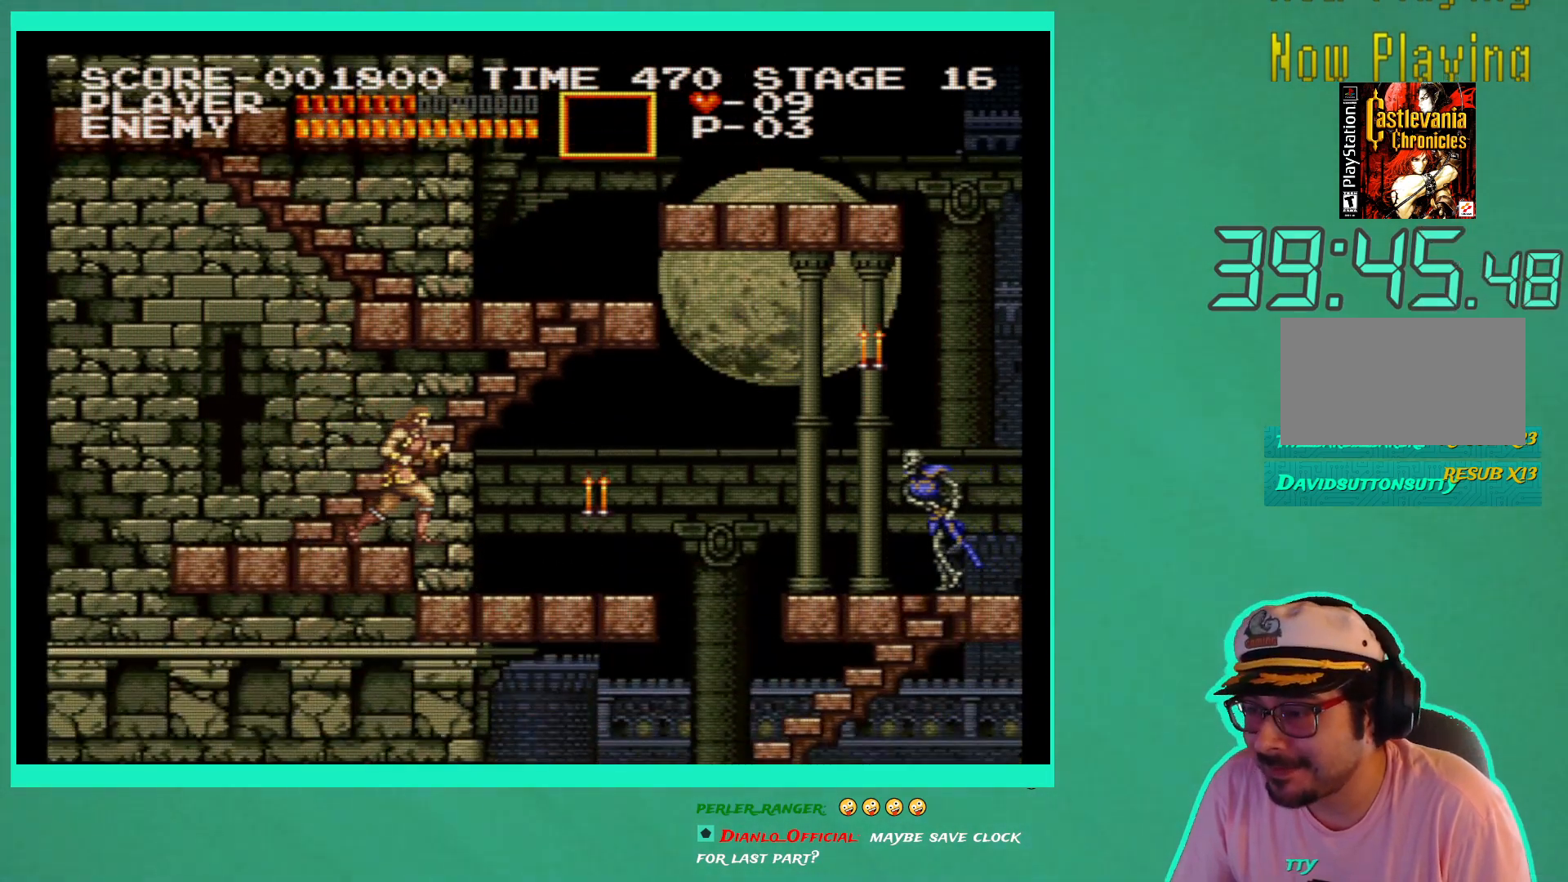
{"buttons": ["DPAD_RIGHT"], "left_stick": "center", "right_stick": "center", "events": [[400, "X", "down"], [483, "X", "up"]]}
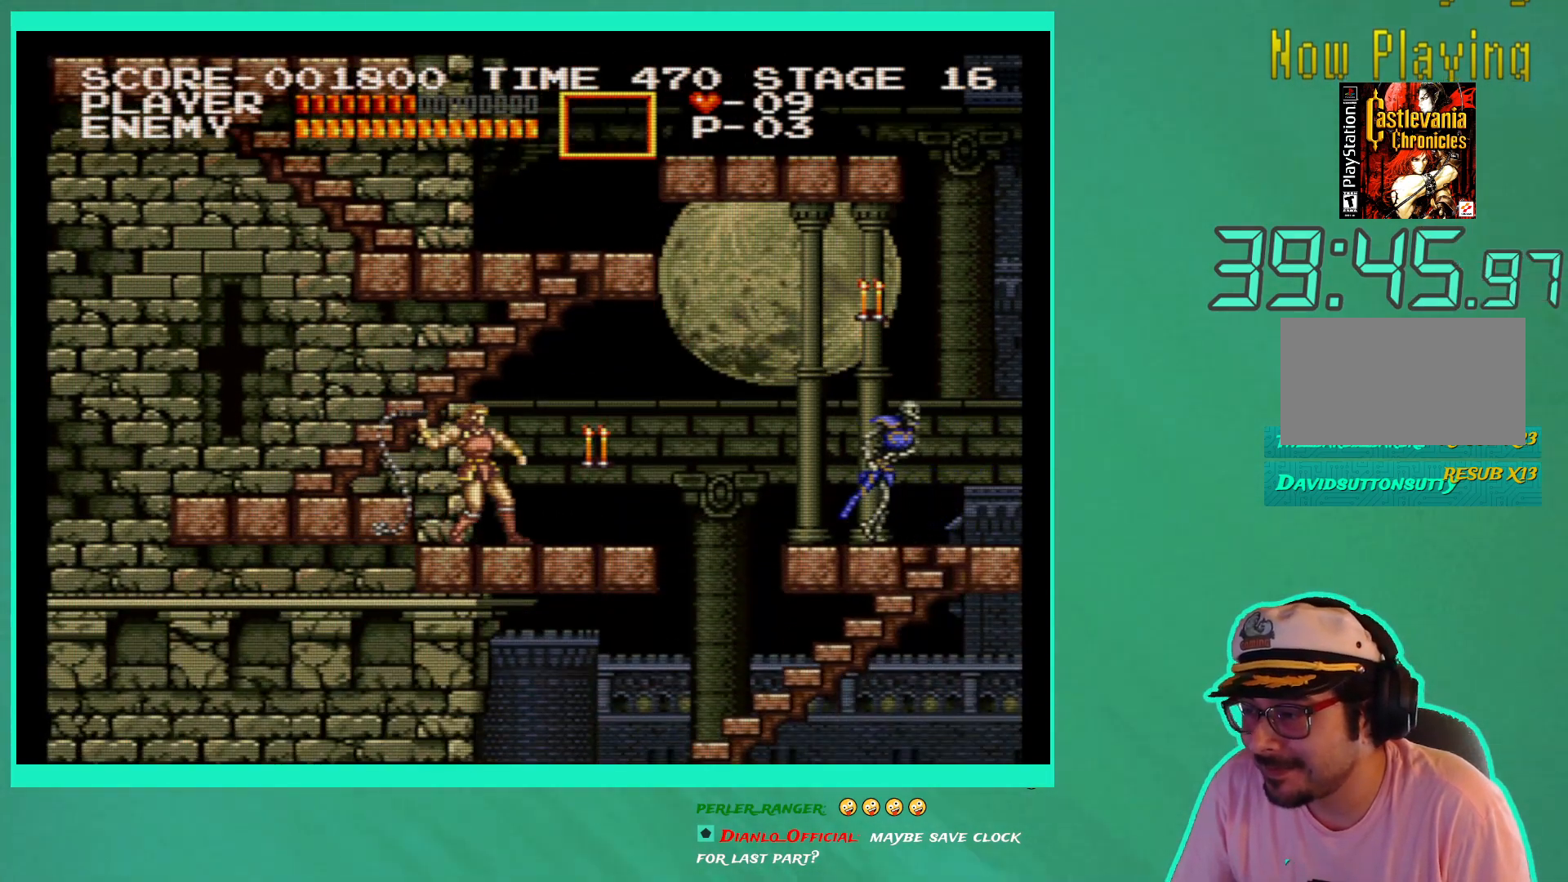
{"buttons": ["DPAD_RIGHT"], "left_stick": "center", "right_stick": "center", "events": [[67, "X", "down"], [133, "X", "up"]]}
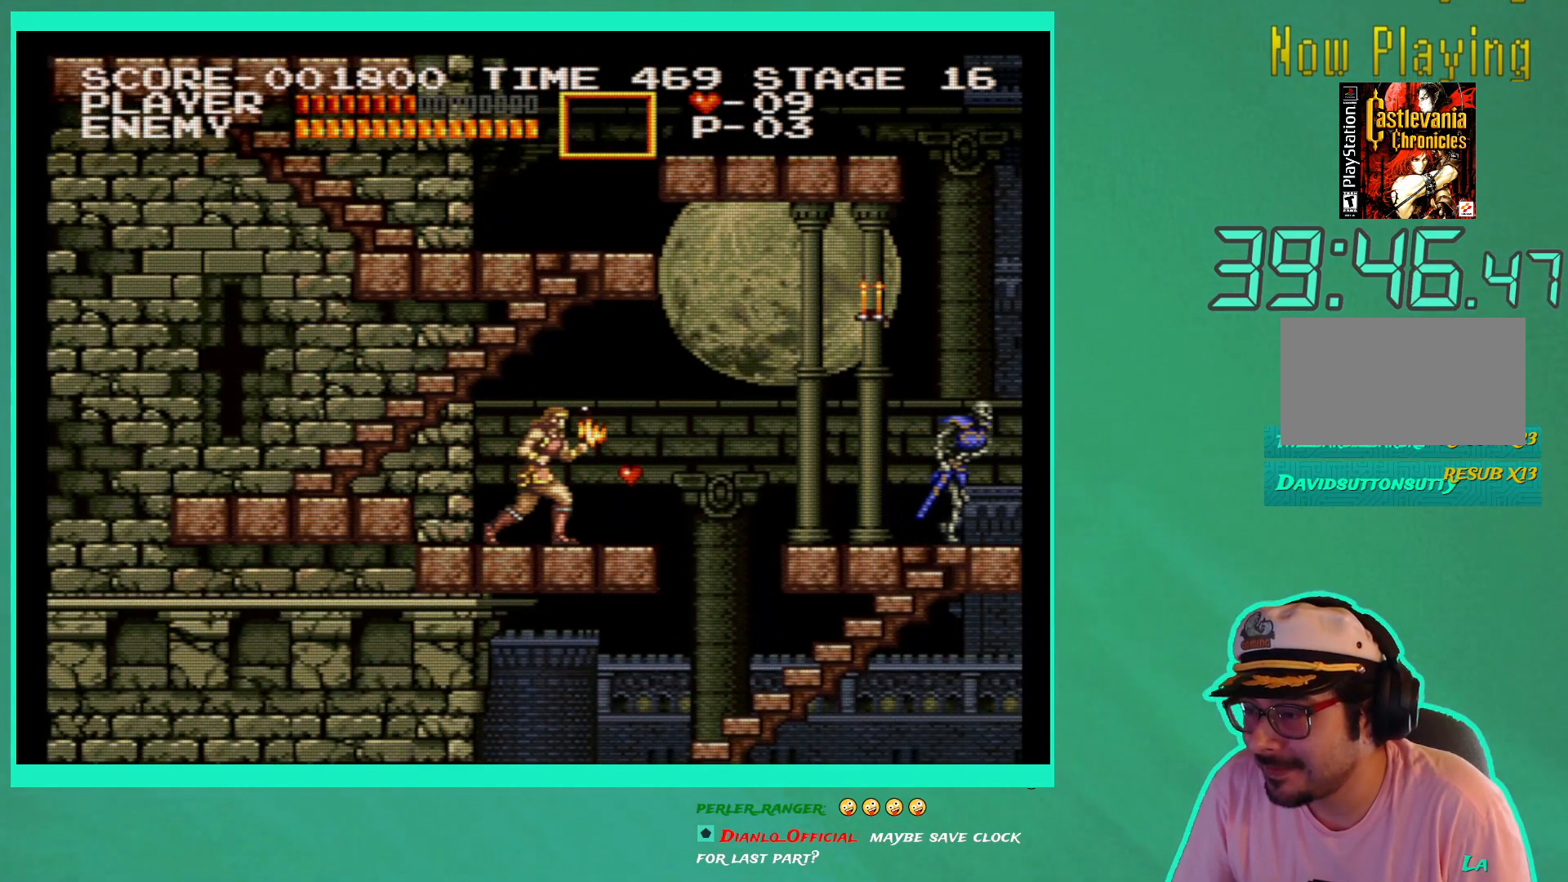
{"buttons": ["X"], "left_stick": "center", "right_stick": "center", "events": [[333, "X", "down"], [400, "DPAD_RIGHT", "up"], [433, "X", "up"], [500, "X", "down"]]}
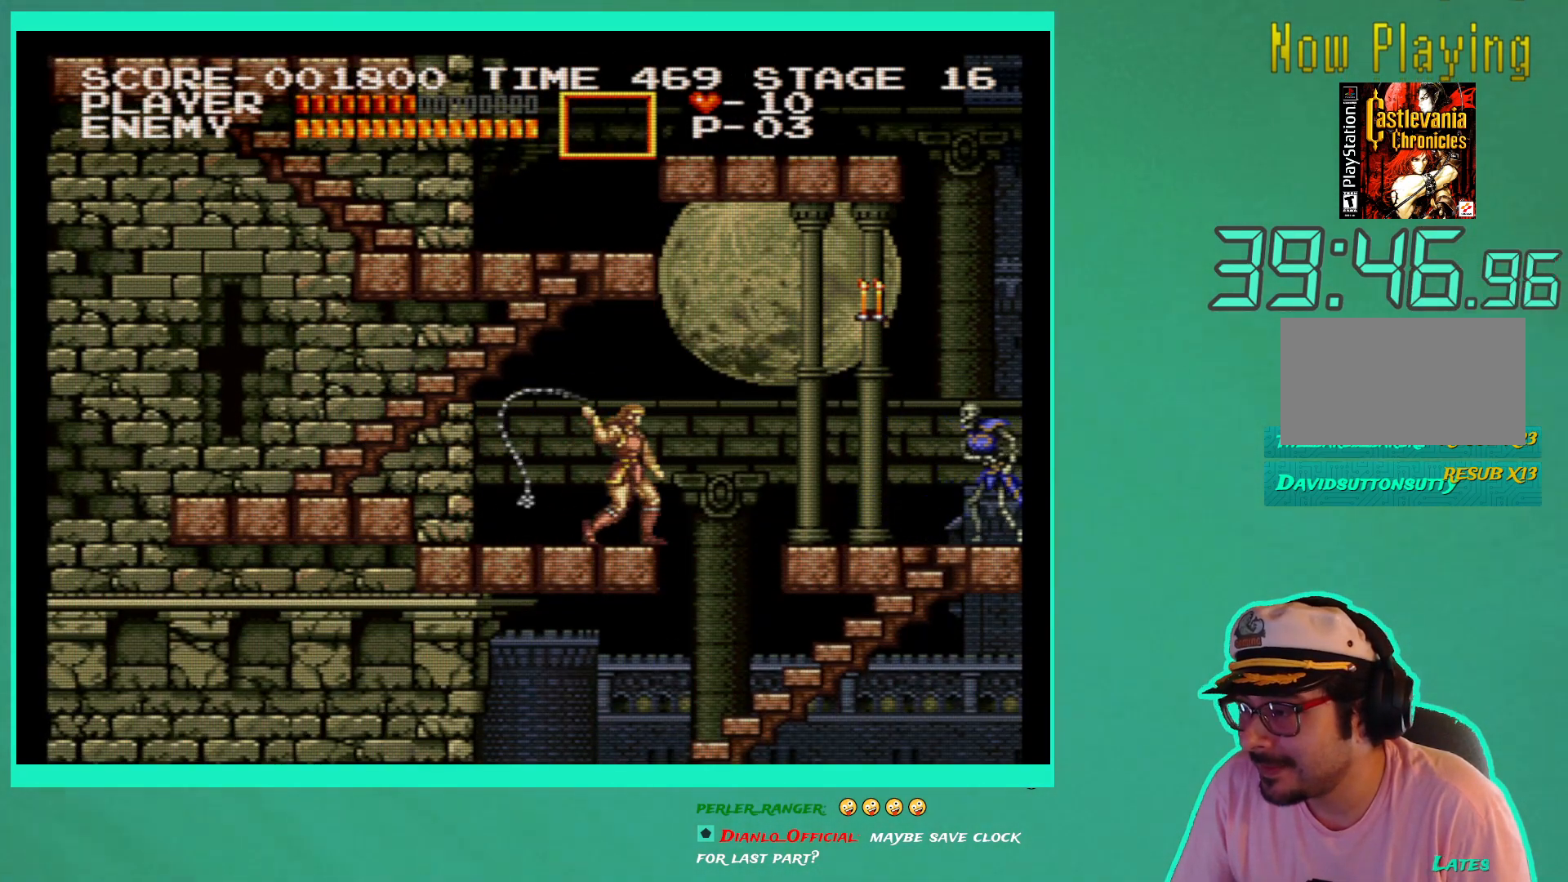
{"buttons": [], "left_stick": "center", "right_stick": "center", "events": [[83, "X", "up"], [167, "X", "down"], [267, "X", "up"], [350, "X", "down"], [450, "X", "up"]]}
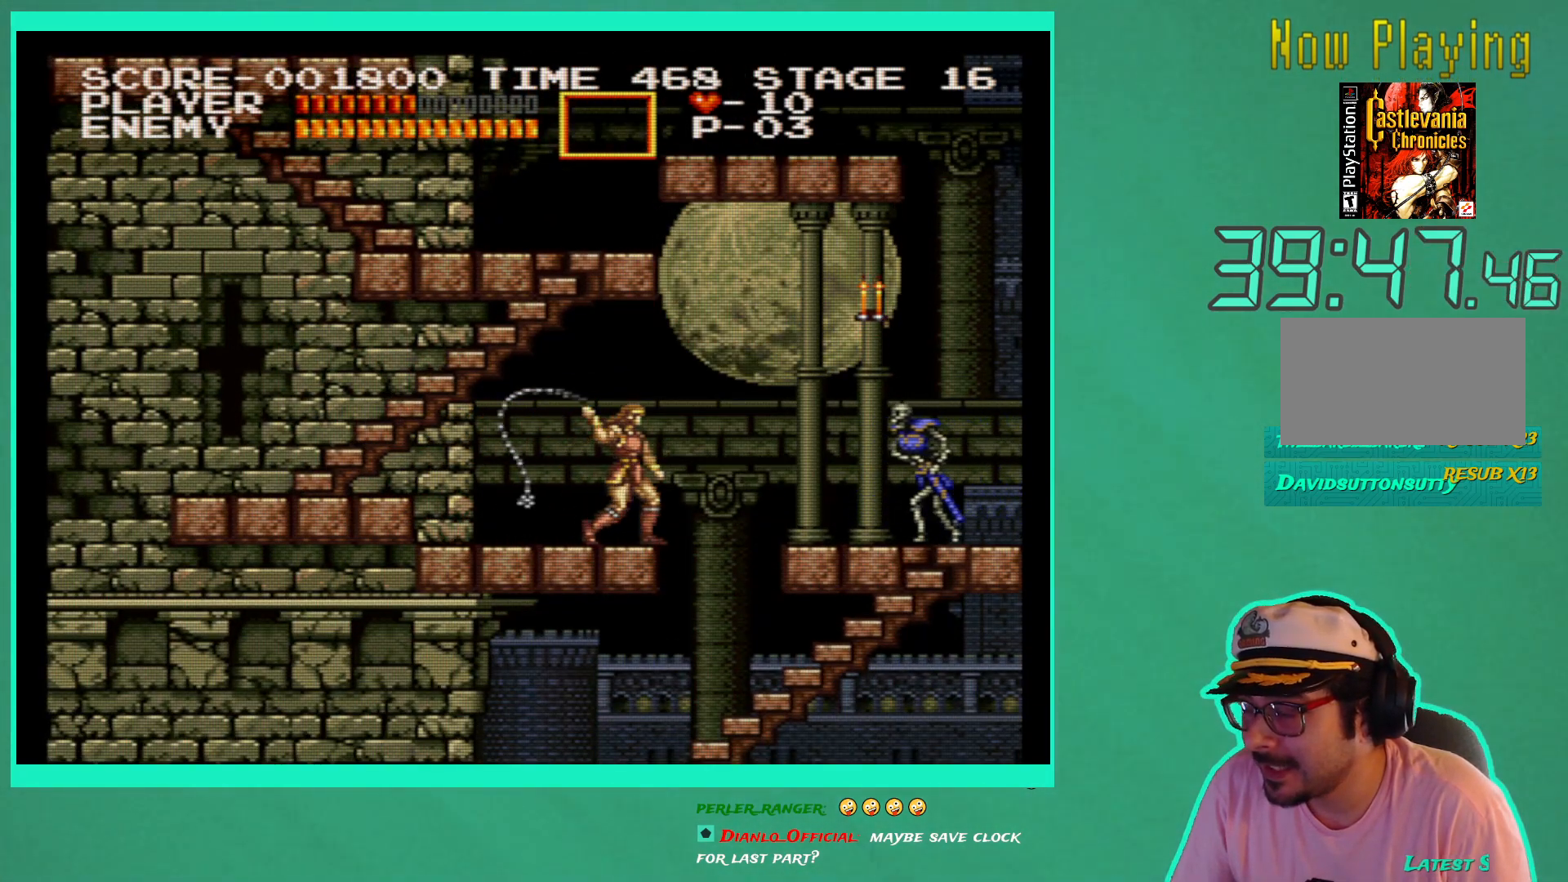
{"buttons": ["DPAD_LEFT"], "left_stick": "center", "right_stick": "center", "events": [[17, "X", "down"], [100, "X", "up"], [183, "X", "down"], [267, "X", "up"], [350, "DPAD_LEFT", "down"]]}
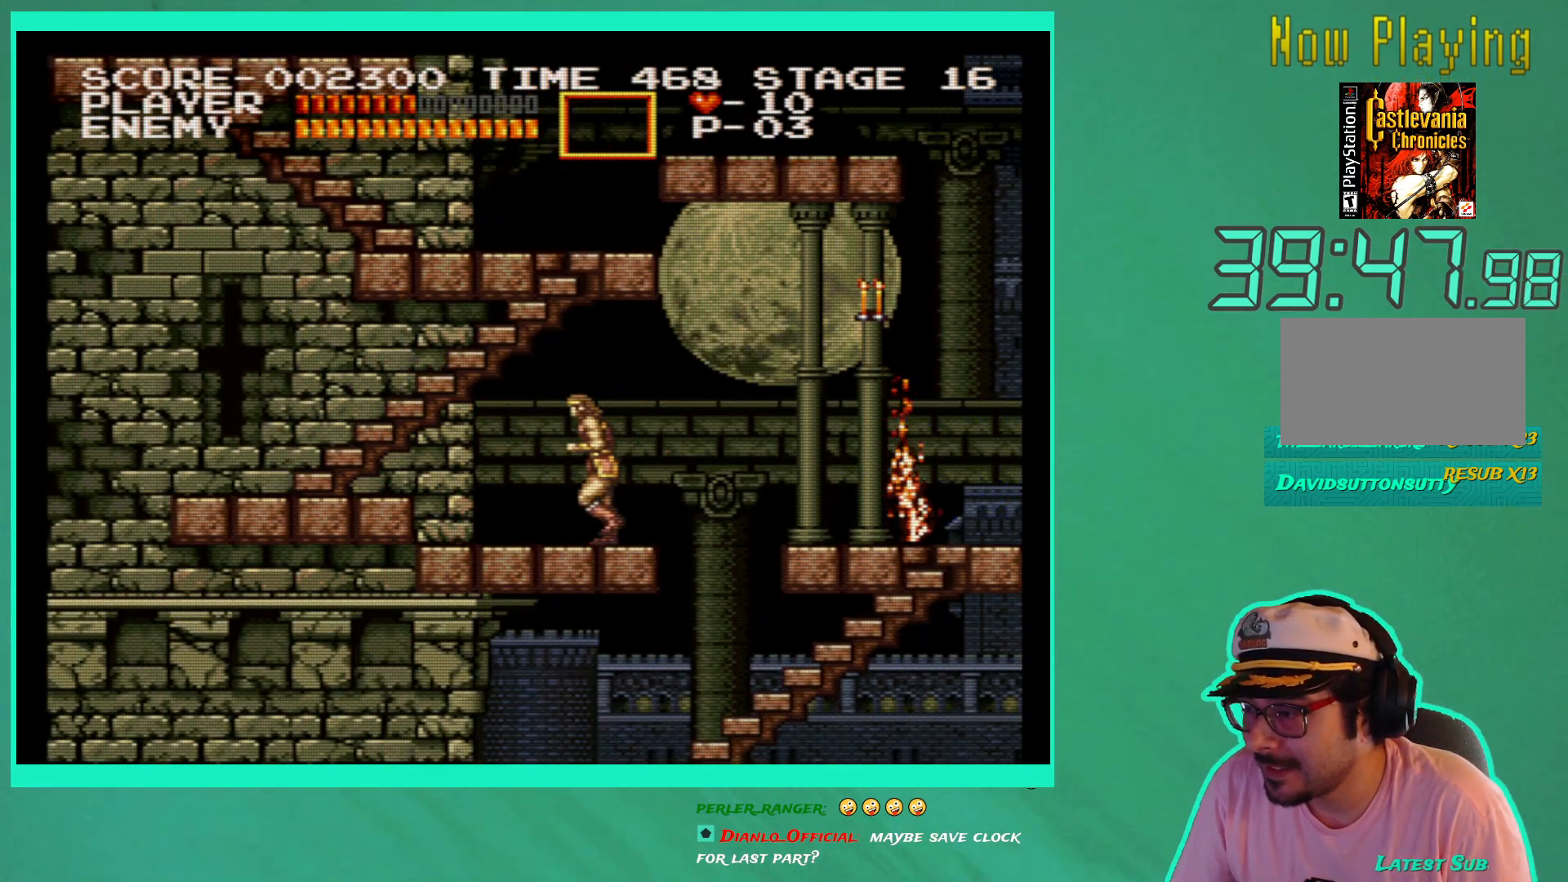
{"buttons": ["DPAD_LEFT"], "left_stick": "center", "right_stick": "center", "events": [[367, "A", "down"], [483, "A", "up"]]}
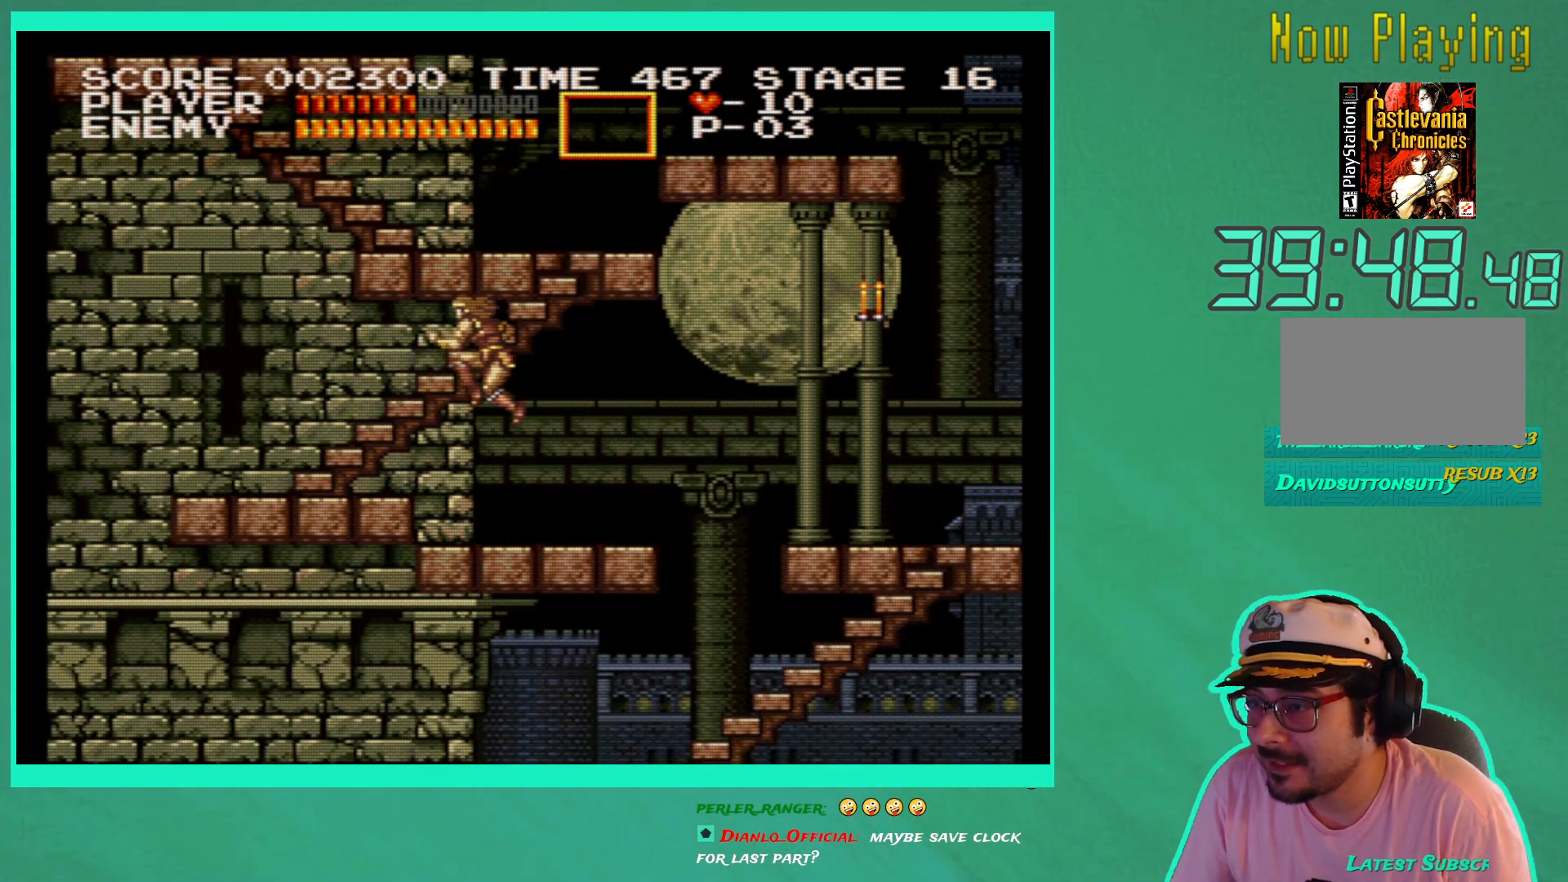
{"buttons": ["DPAD_LEFT"], "left_stick": "center", "right_stick": "center", "events": []}
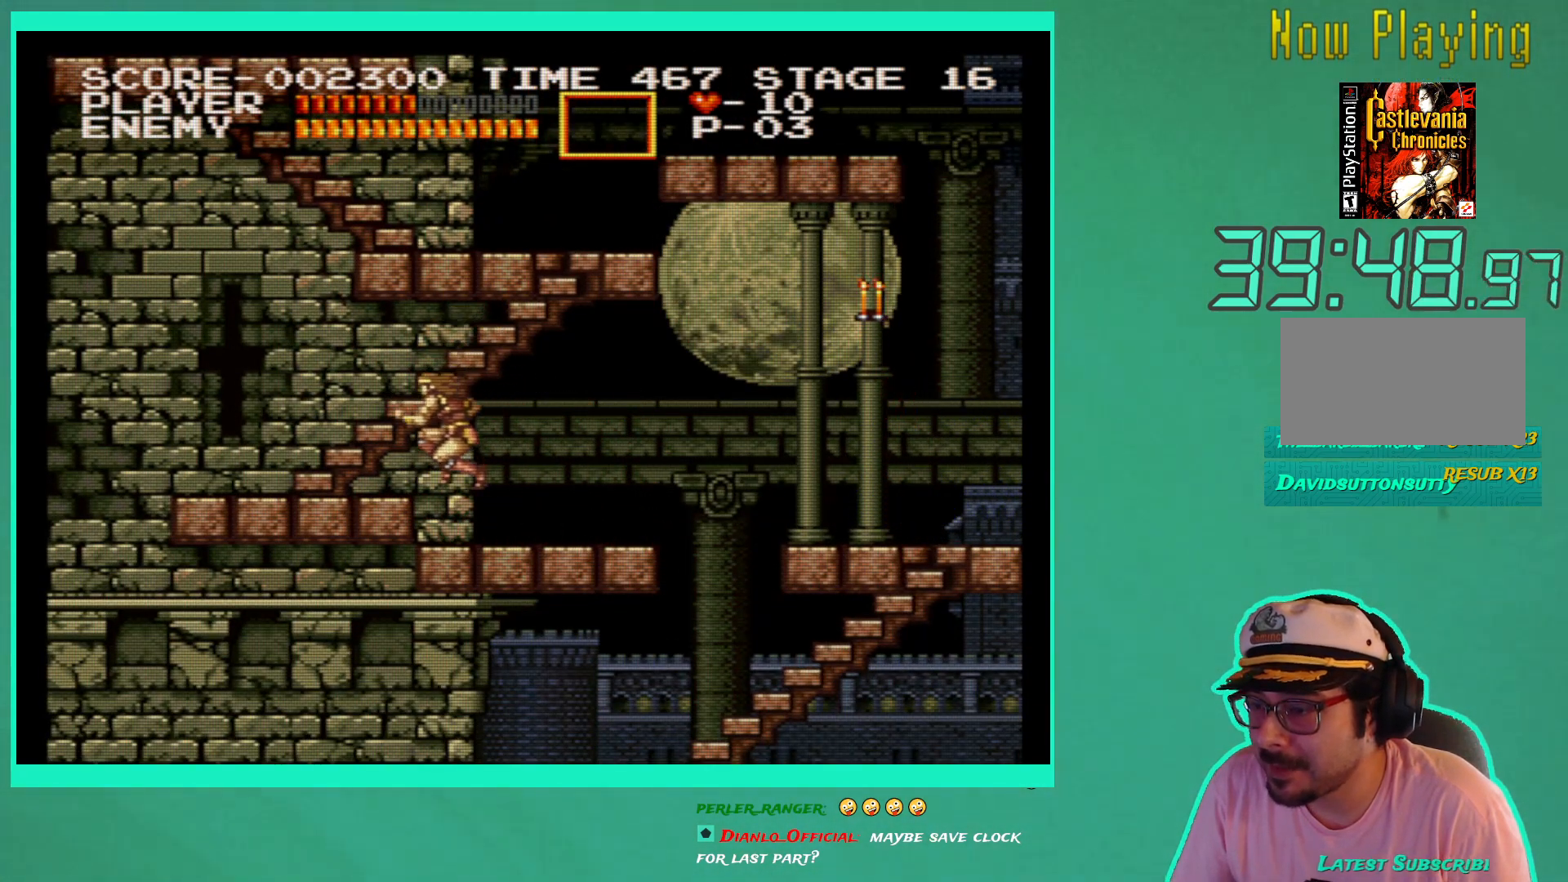
{"buttons": ["DPAD_LEFT"], "left_stick": "center", "right_stick": "center", "events": [[133, "A", "down"], [233, "A", "up"]]}
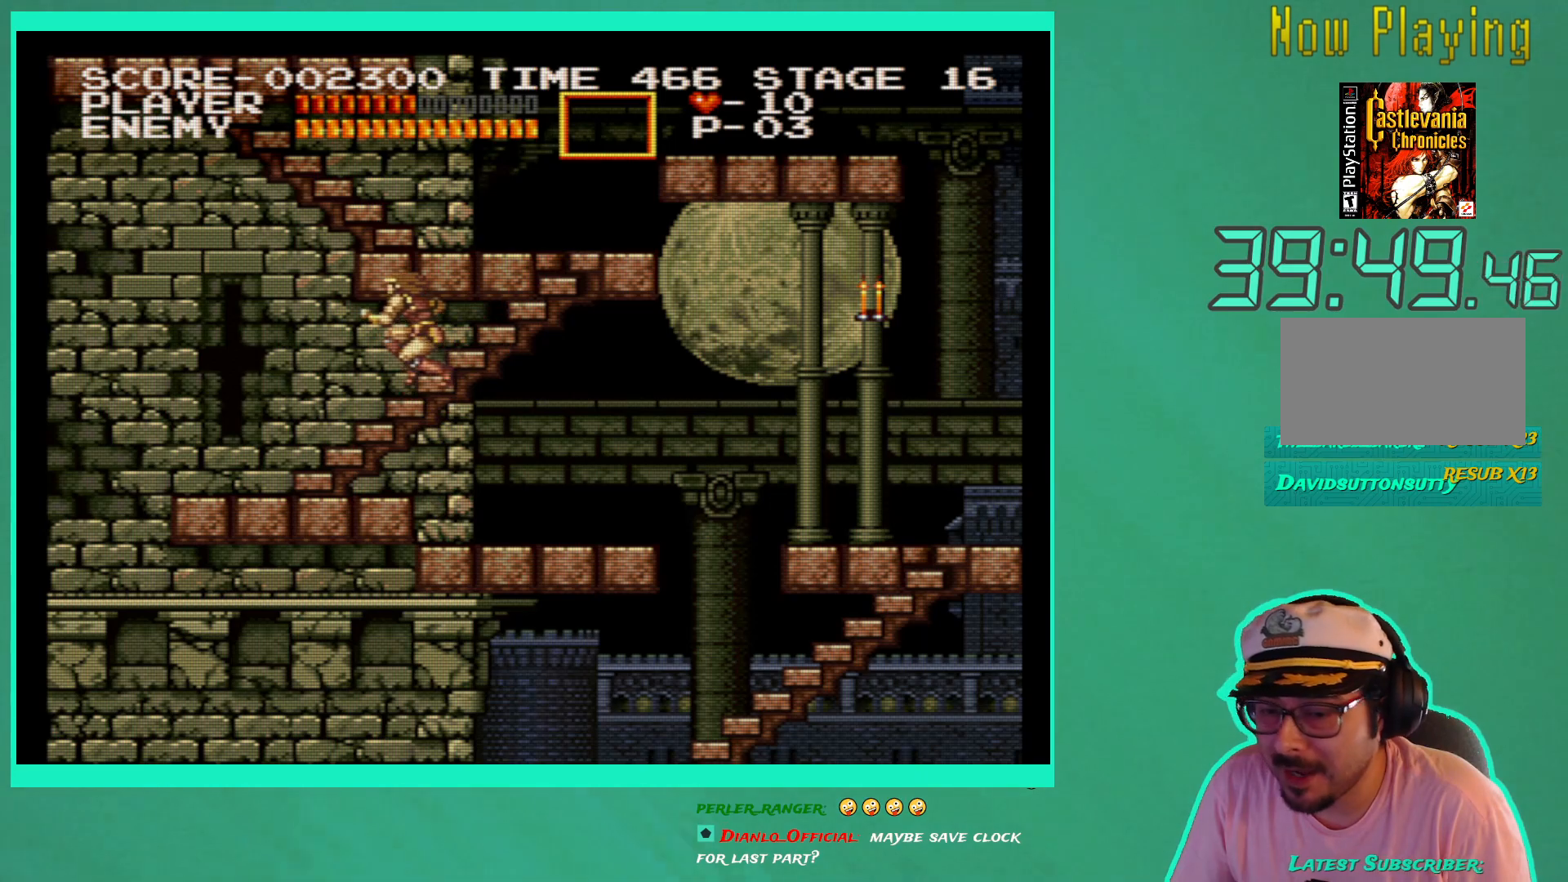
{"buttons": ["DPAD_LEFT"], "left_stick": "center", "right_stick": "center", "events": []}
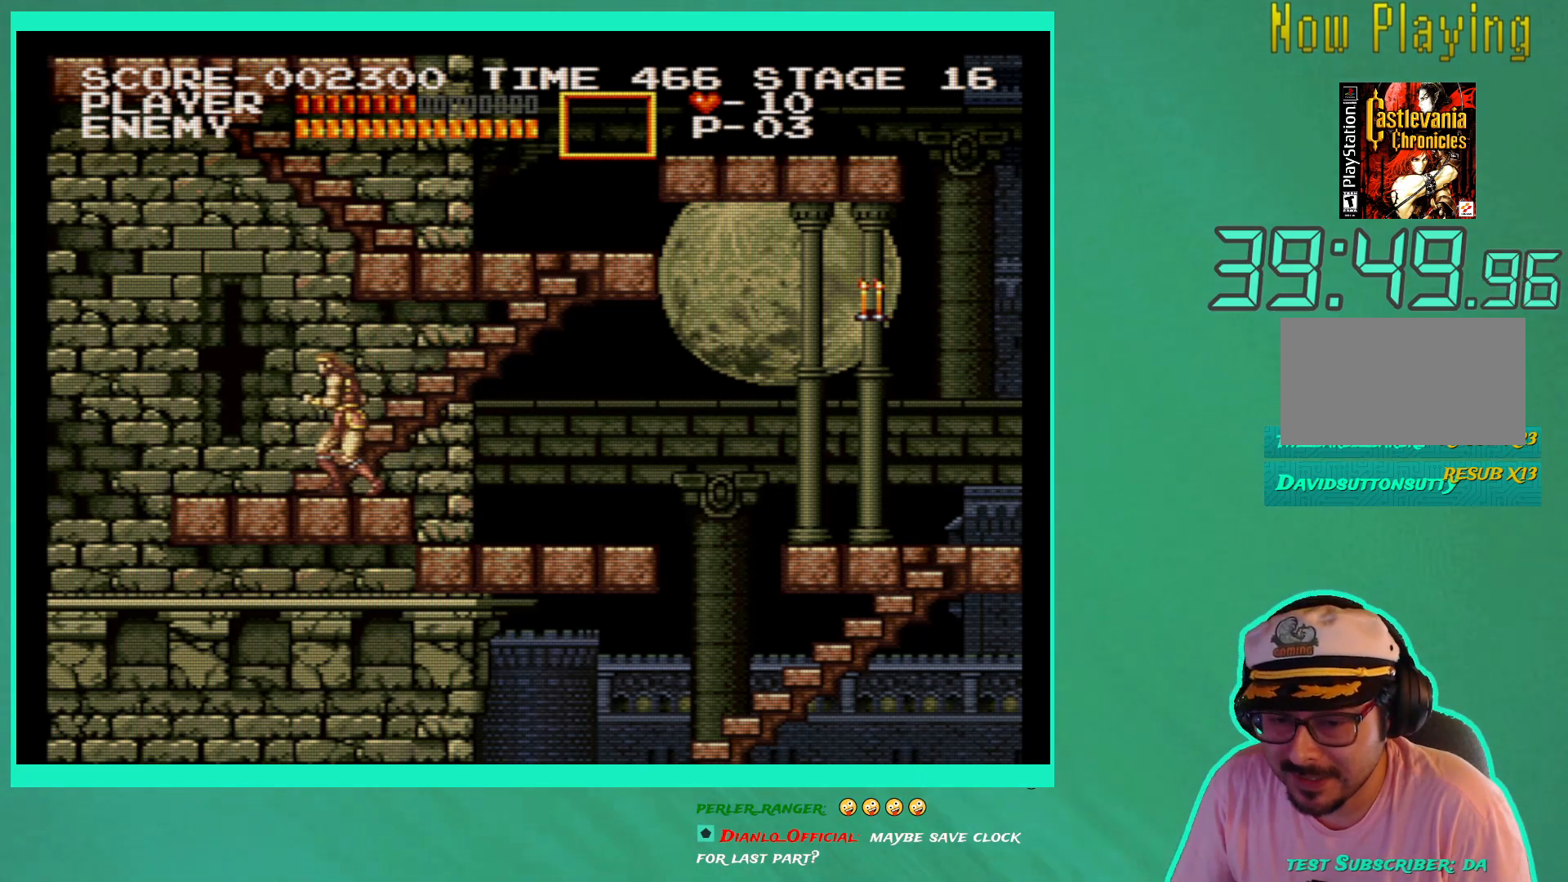
{"buttons": ["DPAD_LEFT"], "left_stick": "center", "right_stick": "center", "events": []}
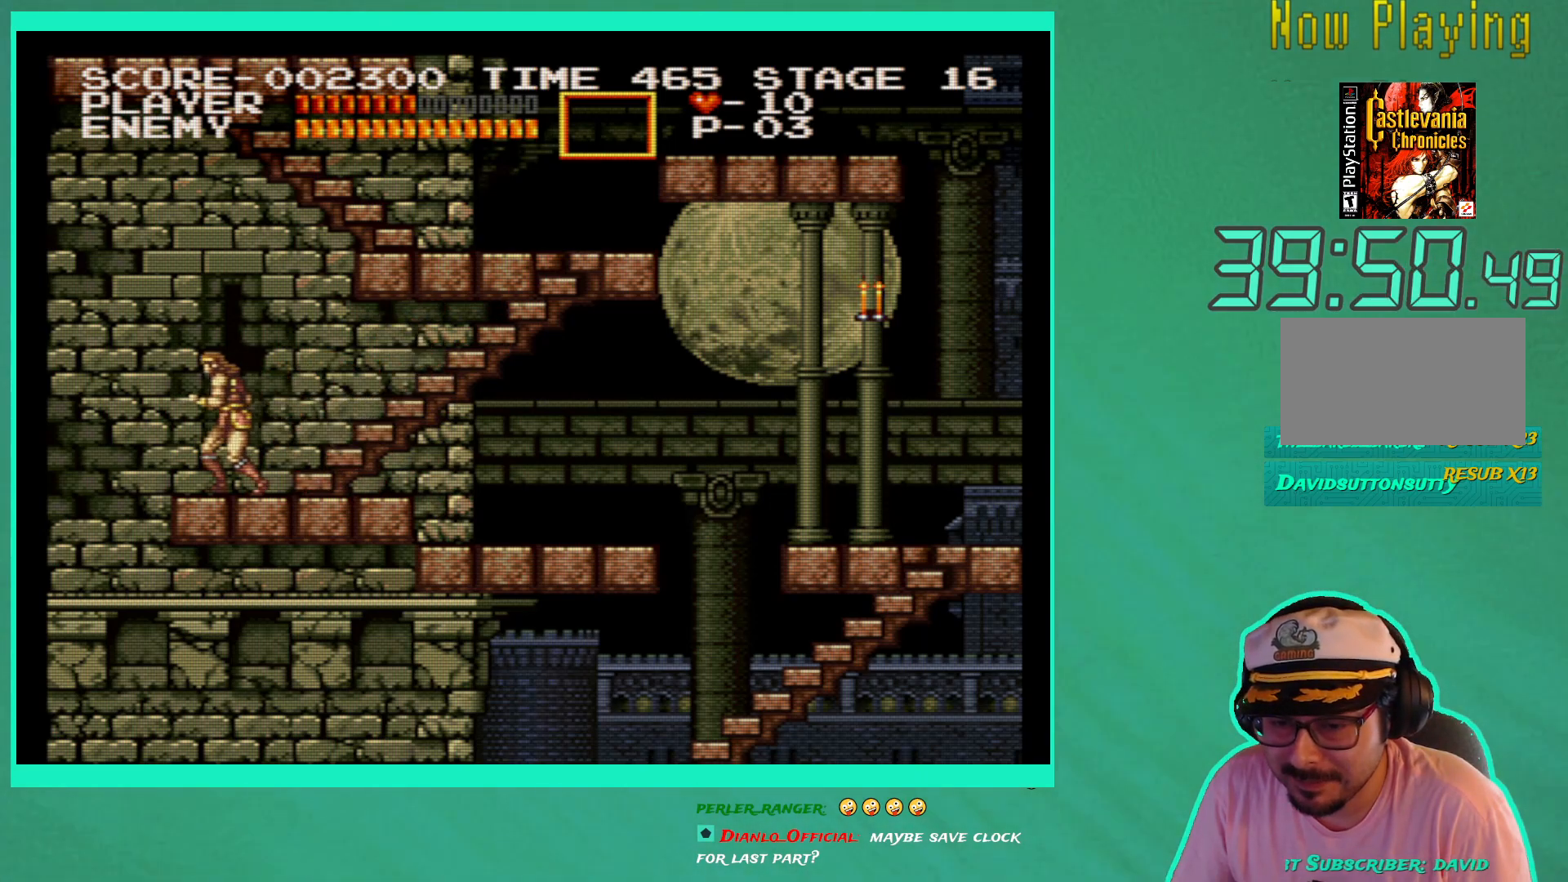
{"buttons": ["DPAD_LEFT"], "left_stick": "center", "right_stick": "center", "events": [[17, "DPAD_LEFT", "up"], [417, "DPAD_LEFT", "down"]]}
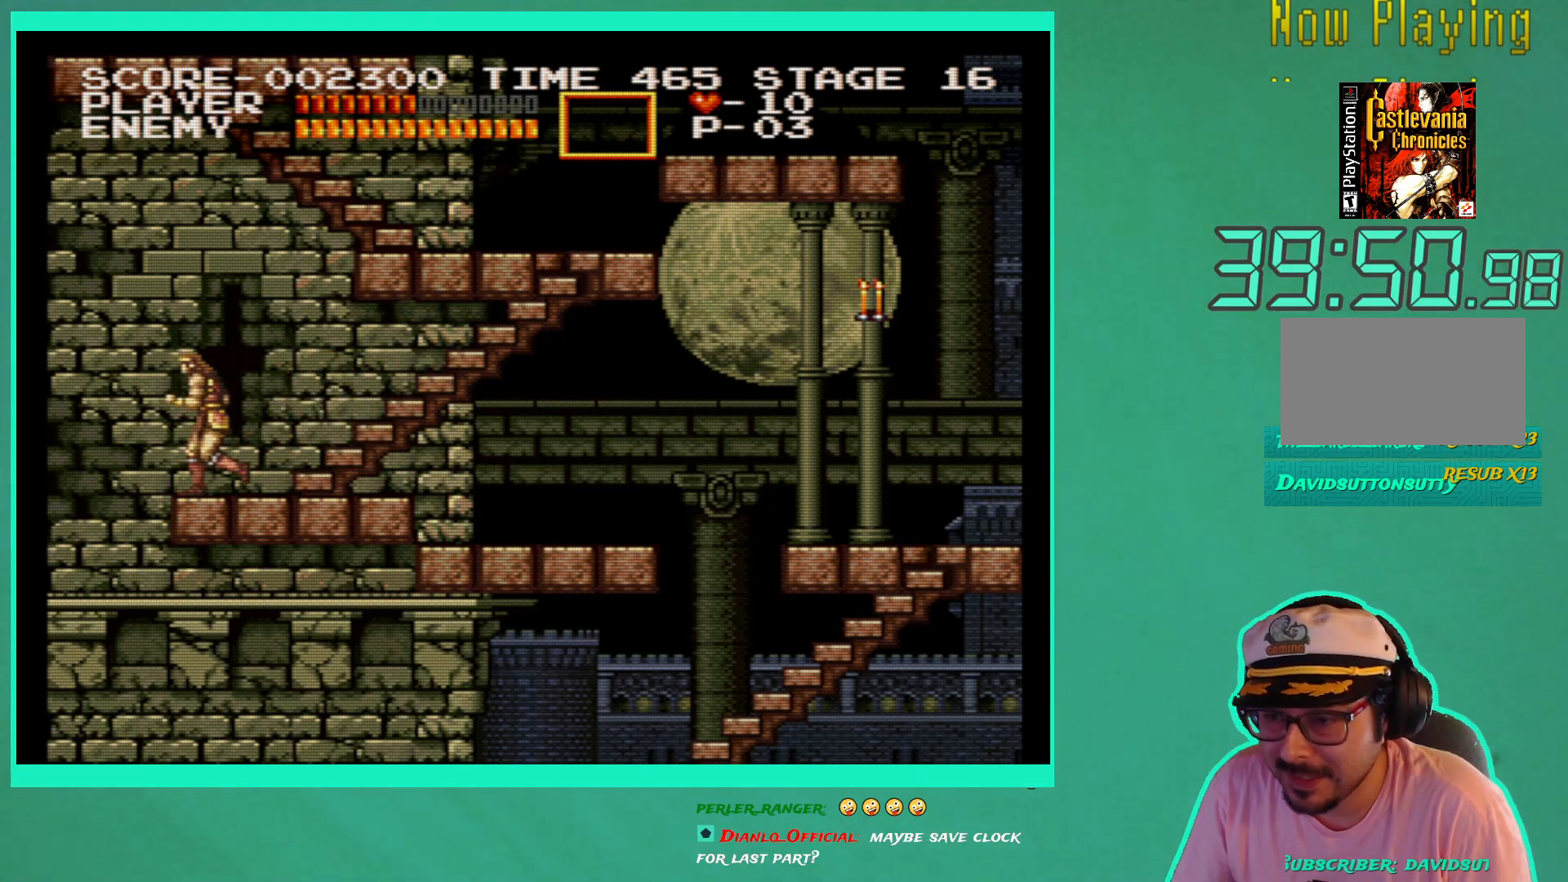
{"buttons": ["DPAD_RIGHT"], "left_stick": "center", "right_stick": "center", "events": [[283, "DPAD_UP", "down"], [300, "DPAD_LEFT", "up"], [317, "DPAD_UP", "up"], [367, "DPAD_RIGHT", "down"]]}
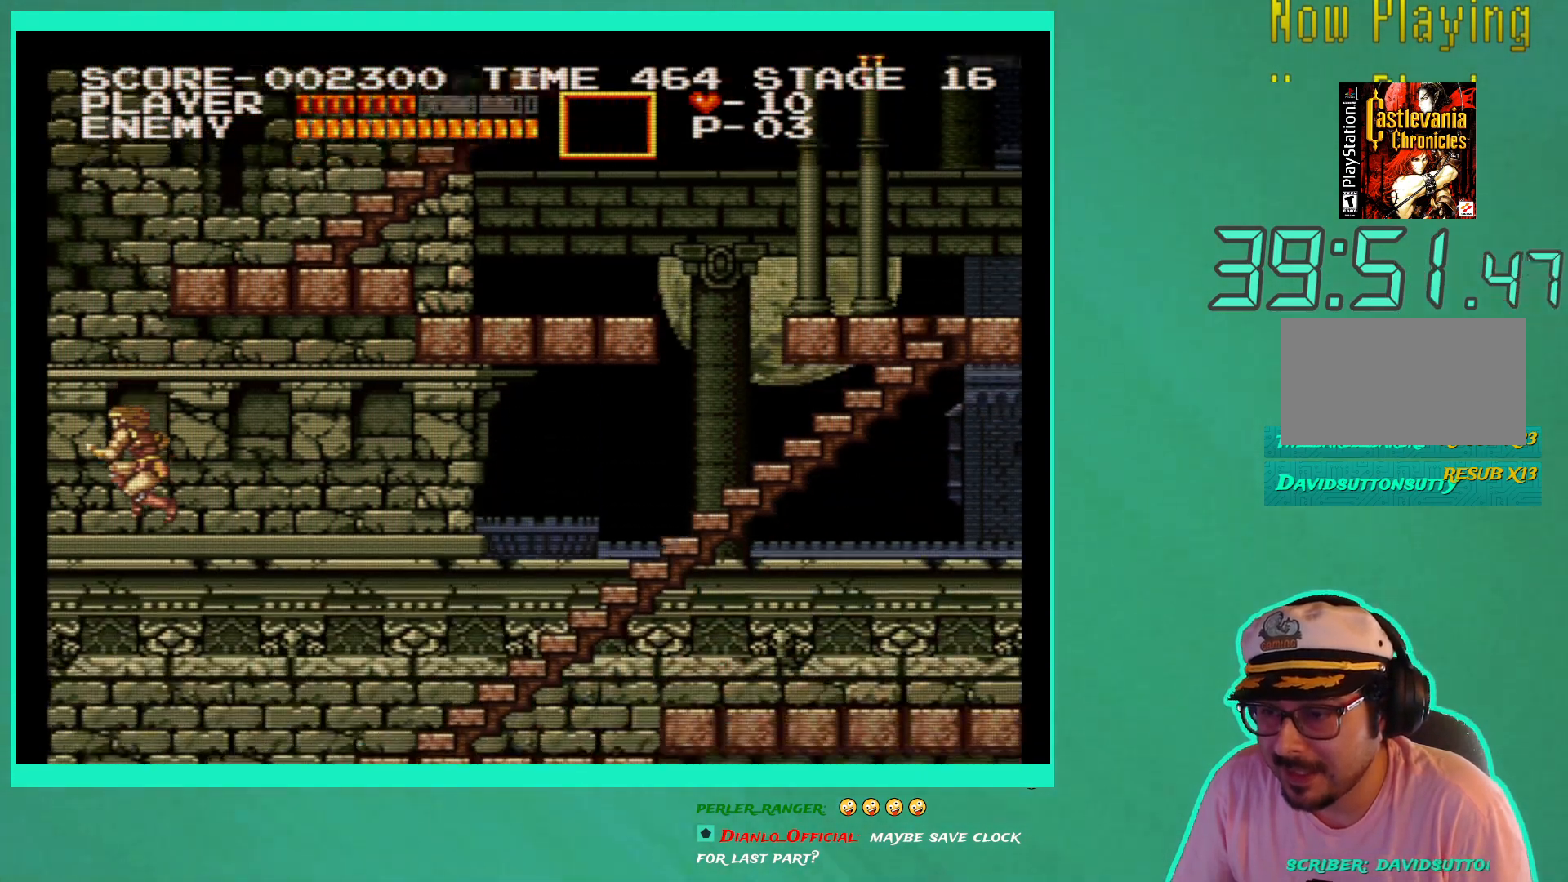
{"buttons": ["DPAD_RIGHT"], "left_stick": "center", "right_stick": "center", "events": []}
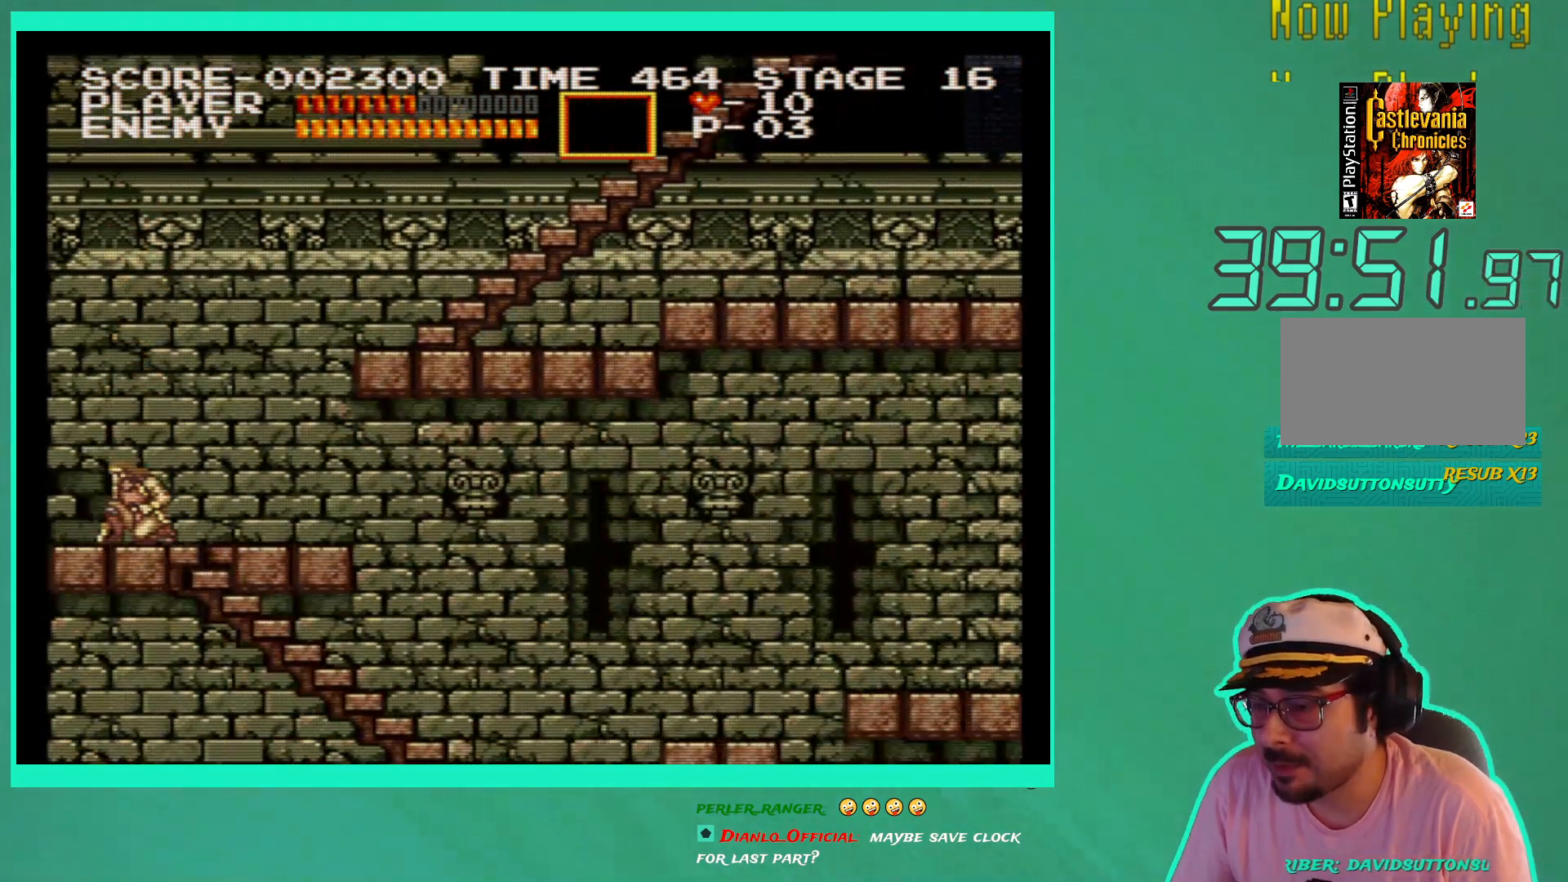
{"buttons": ["DPAD_RIGHT"], "left_stick": "center", "right_stick": "center", "events": []}
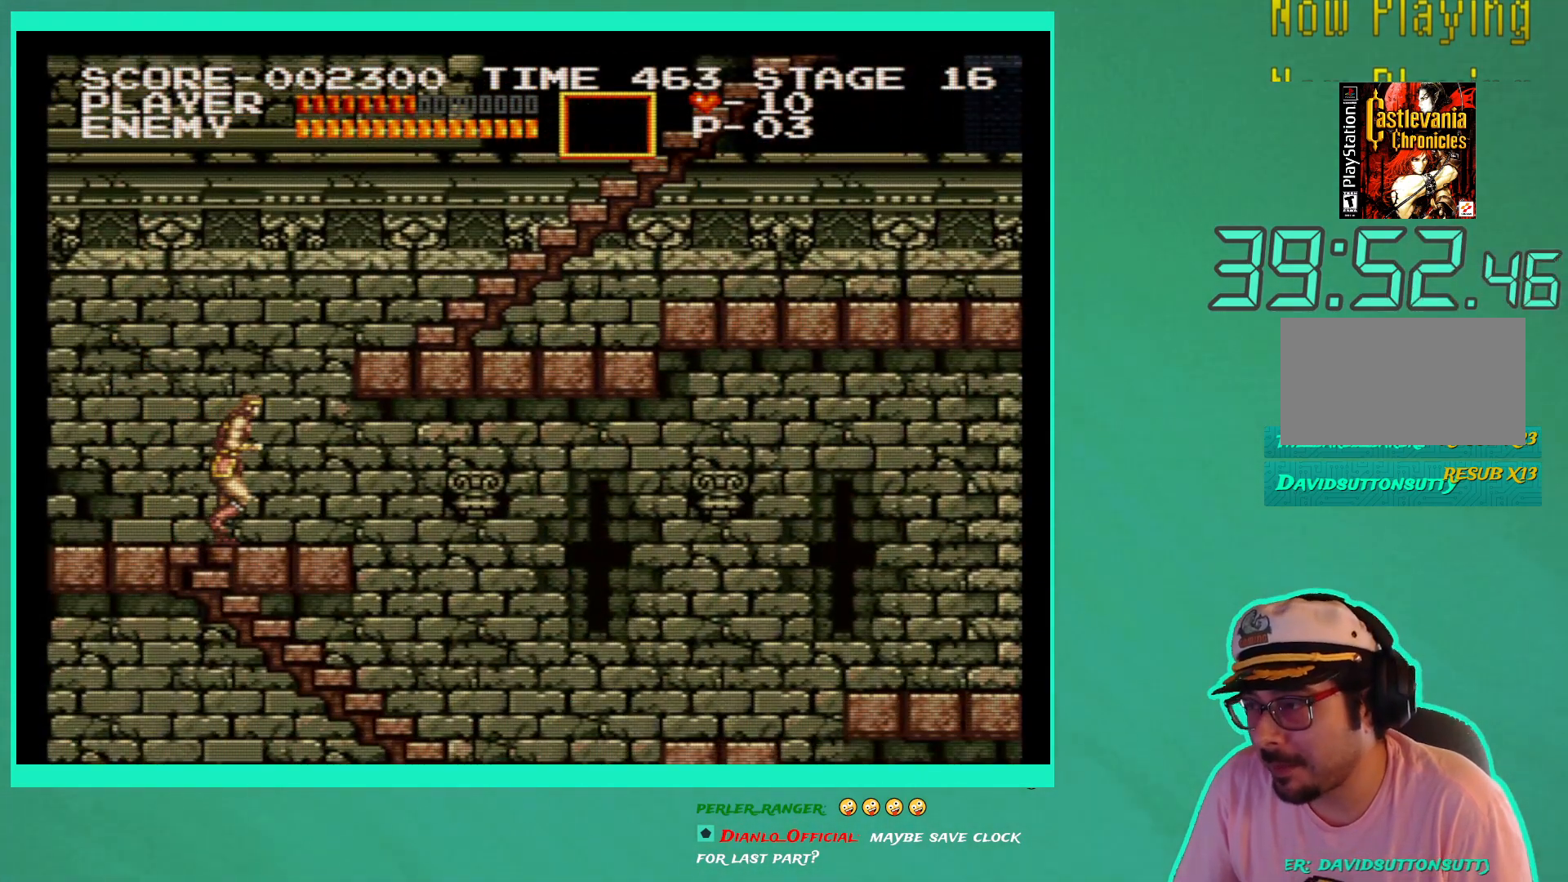
{"buttons": [], "left_stick": "center", "right_stick": "center", "events": [[467, "DPAD_RIGHT", "up"]]}
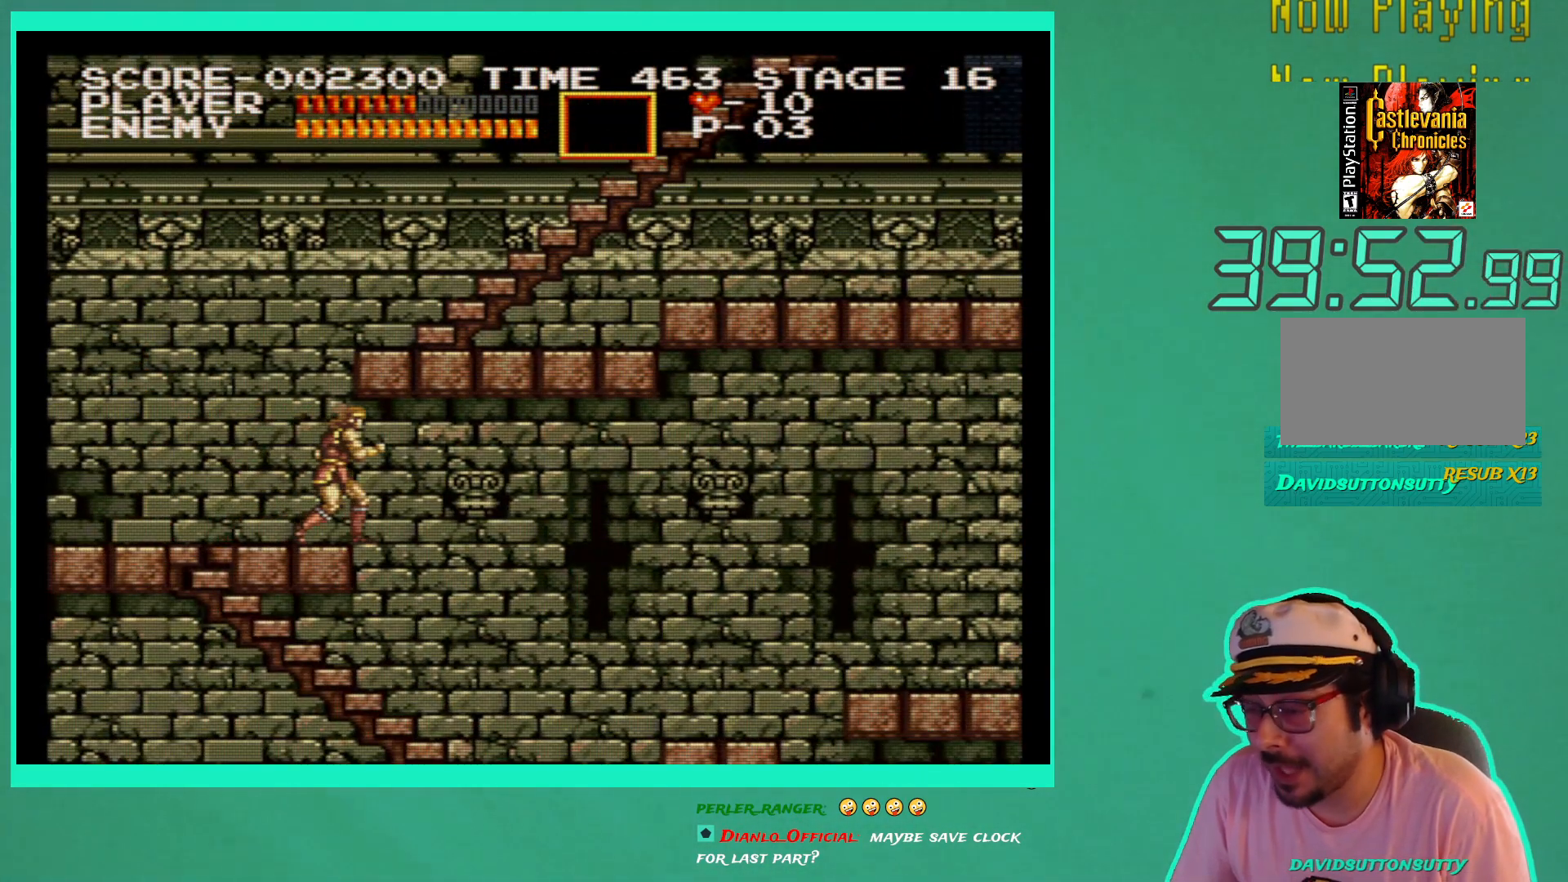
{"buttons": ["DPAD_RIGHT"], "left_stick": "center", "right_stick": "center", "events": [[267, "DPAD_RIGHT", "down"]]}
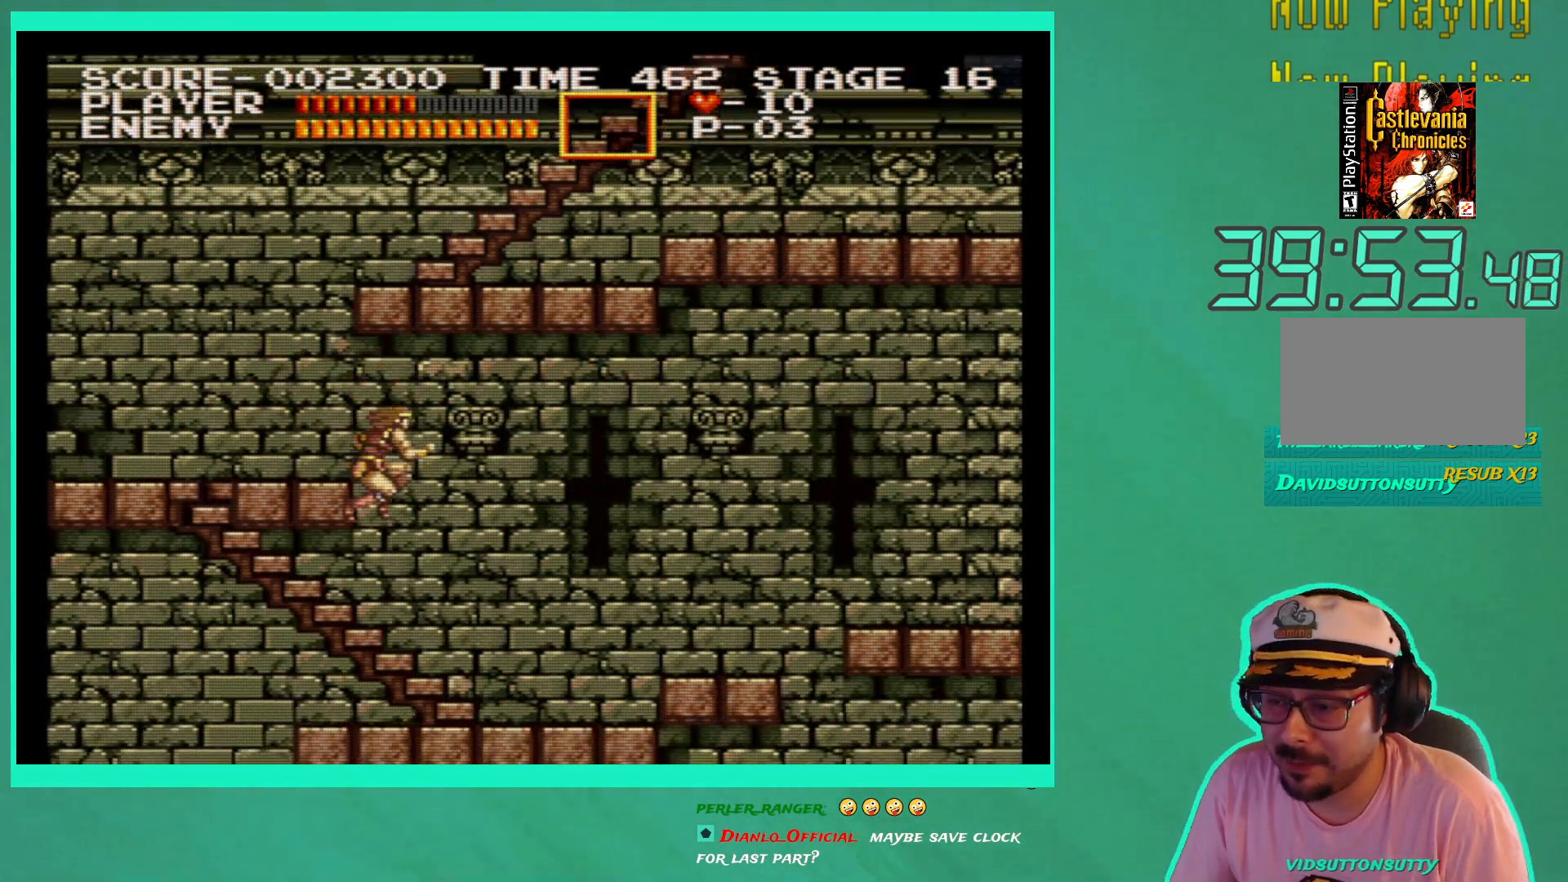
{"buttons": ["DPAD_RIGHT"], "left_stick": "center", "right_stick": "center", "events": []}
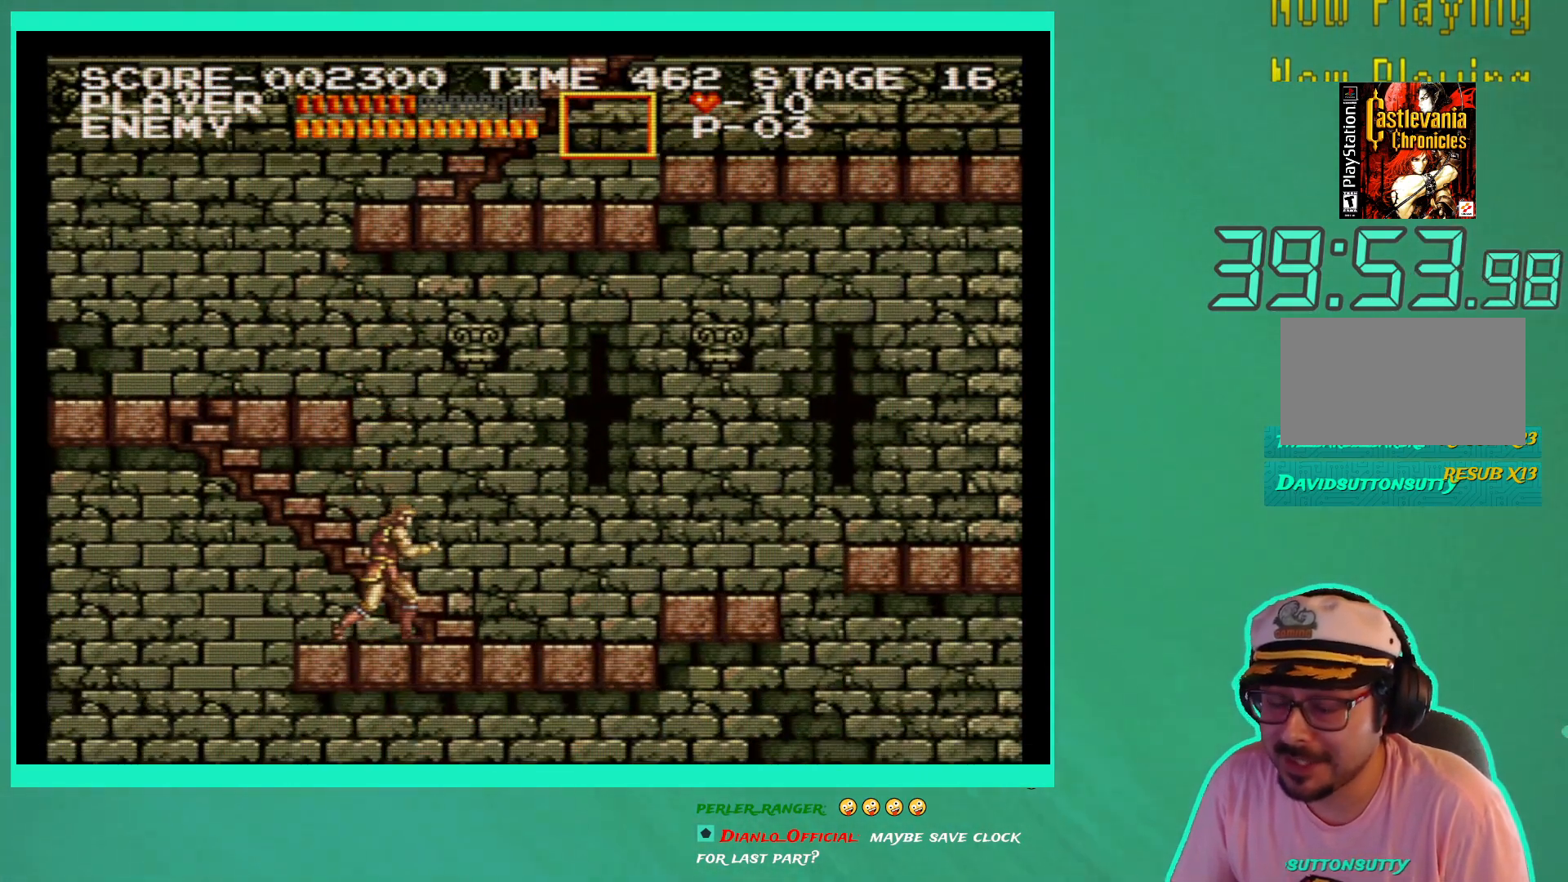
{"buttons": ["DPAD_RIGHT"], "left_stick": "center", "right_stick": "center", "events": []}
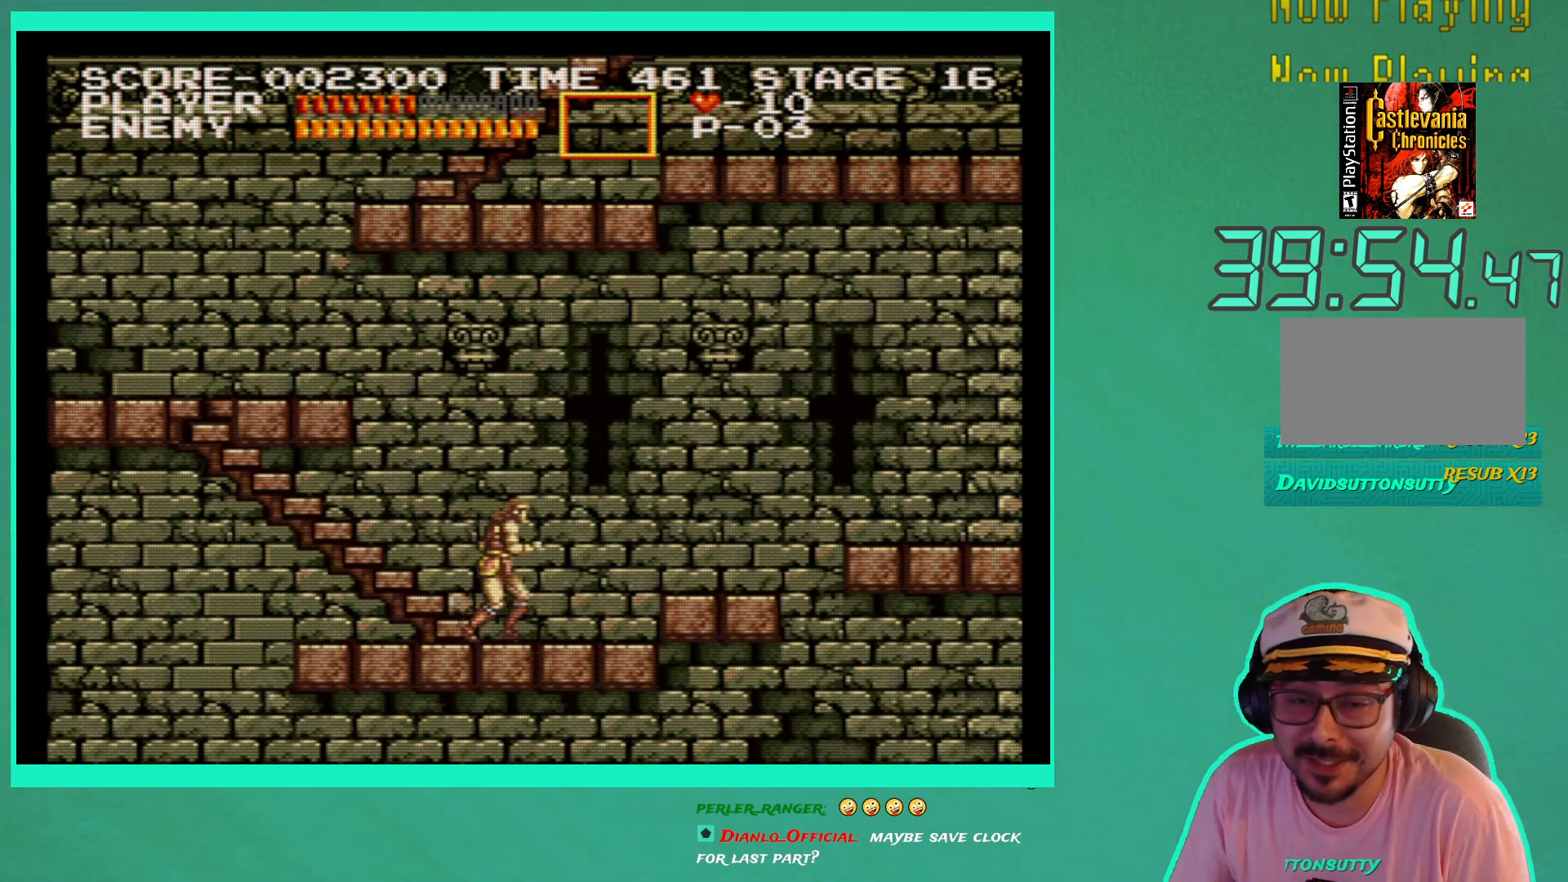
{"buttons": ["DPAD_RIGHT"], "left_stick": "center", "right_stick": "center", "events": [[67, "A", "down"], [200, "A", "up"]]}
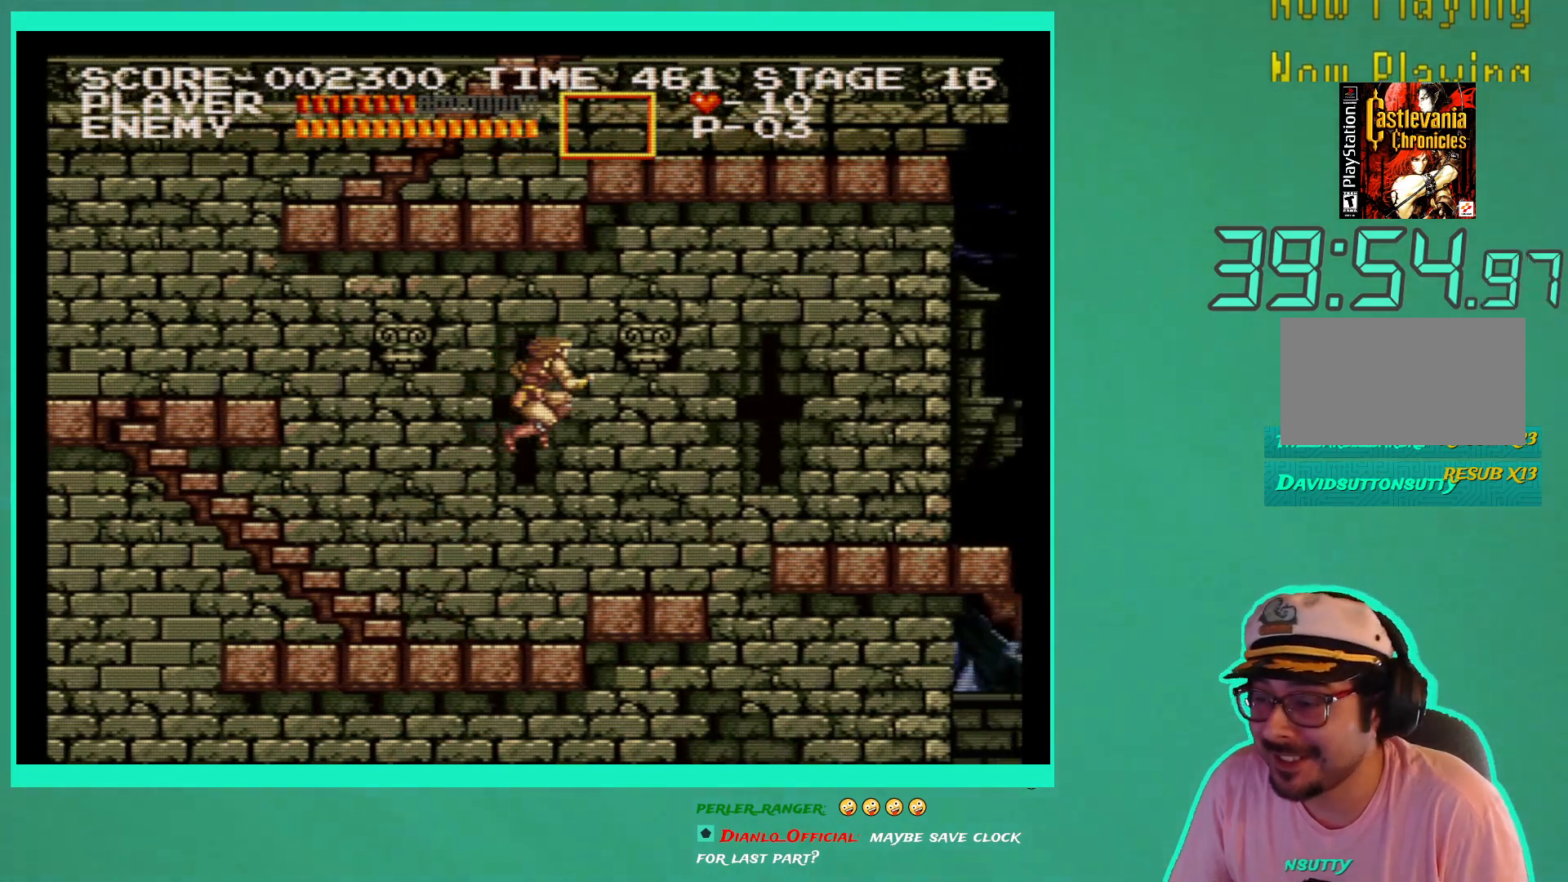
{"buttons": ["DPAD_RIGHT"], "left_stick": "center", "right_stick": "center", "events": []}
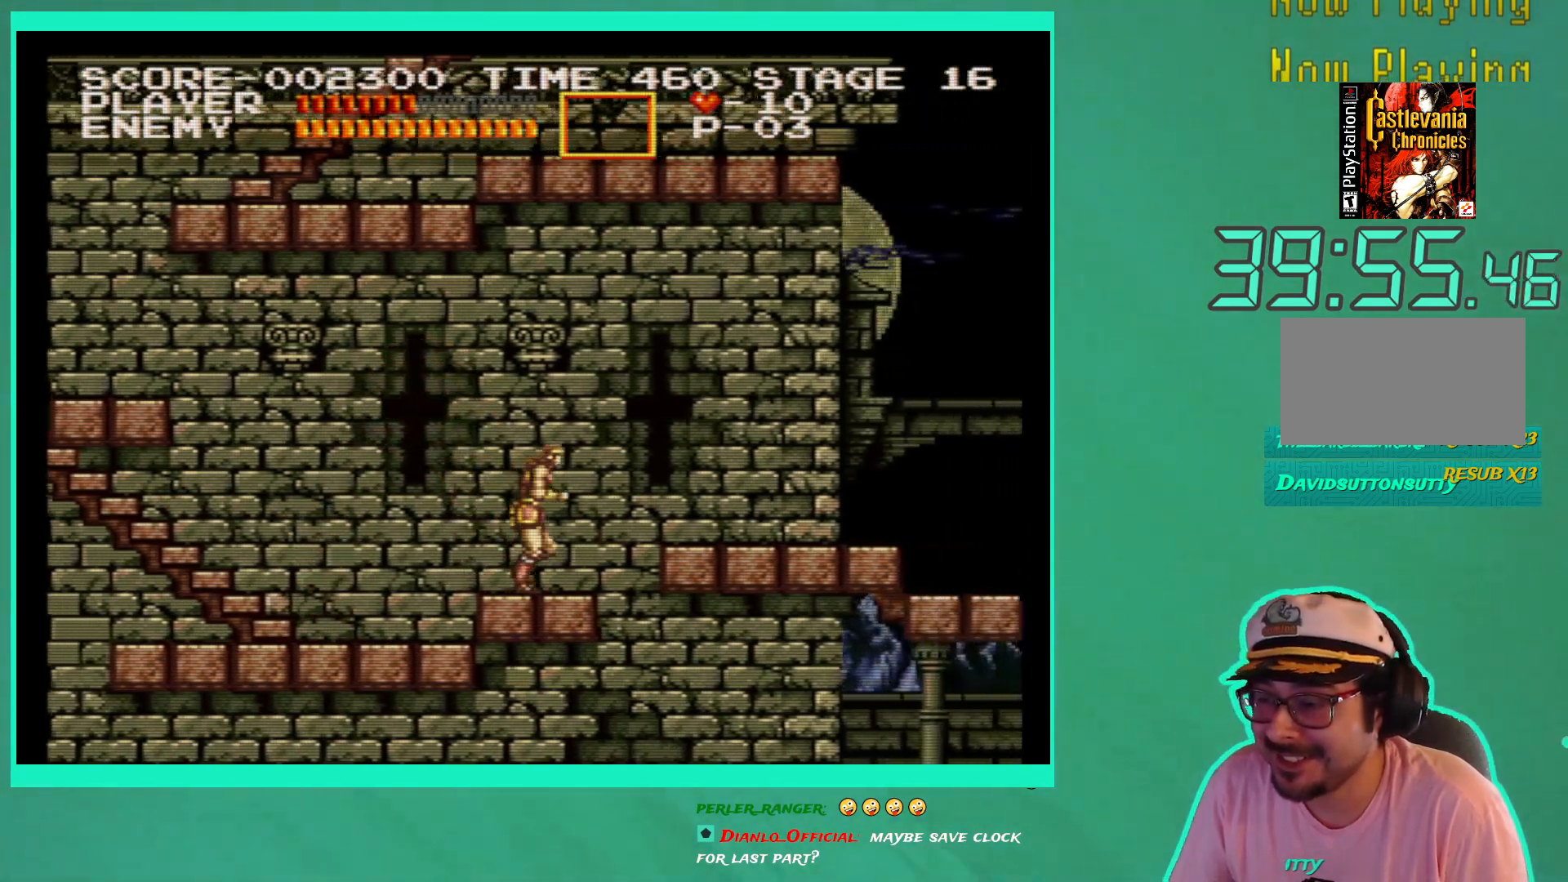
{"buttons": ["DPAD_RIGHT"], "left_stick": "center", "right_stick": "center", "events": [[167, "A", "down"], [417, "A", "up"]]}
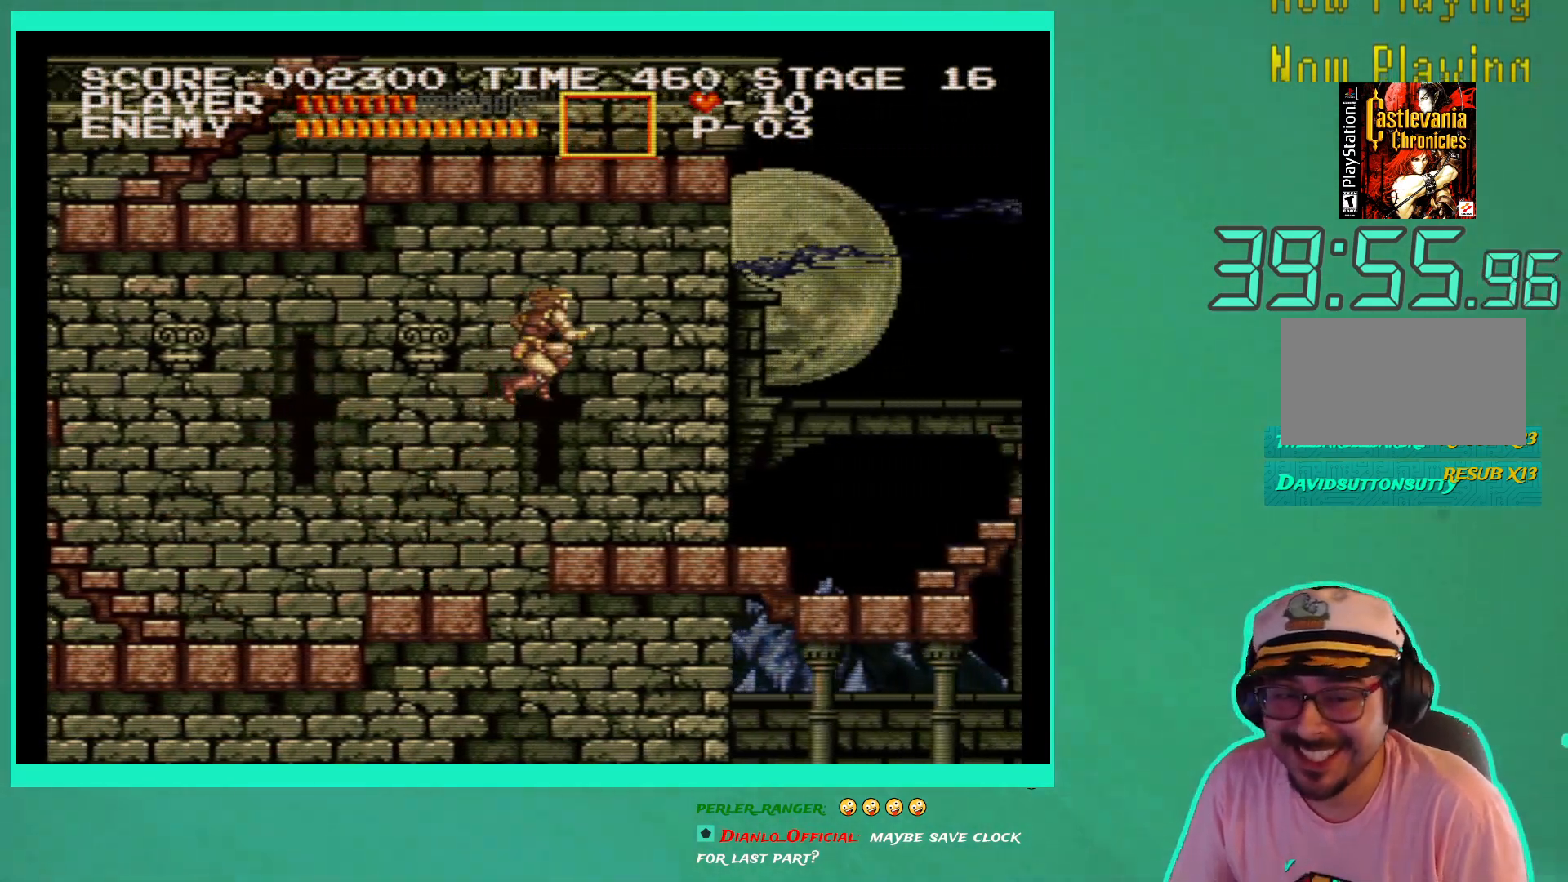
{"buttons": ["DPAD_RIGHT"], "left_stick": "center", "right_stick": "center", "events": []}
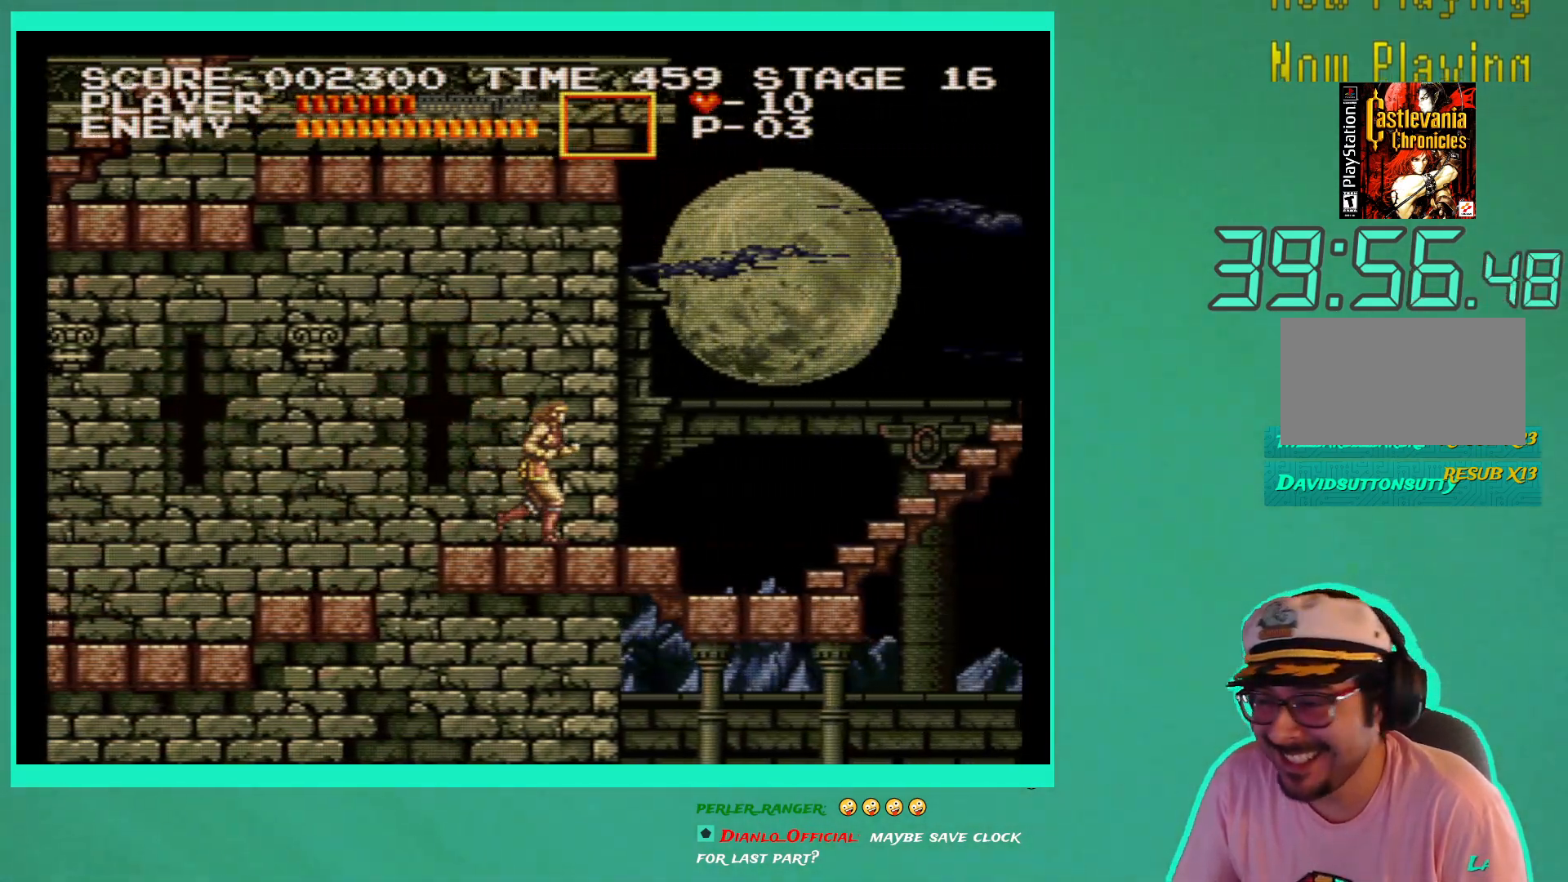
{"buttons": ["DPAD_RIGHT"], "left_stick": "center", "right_stick": "center", "events": []}
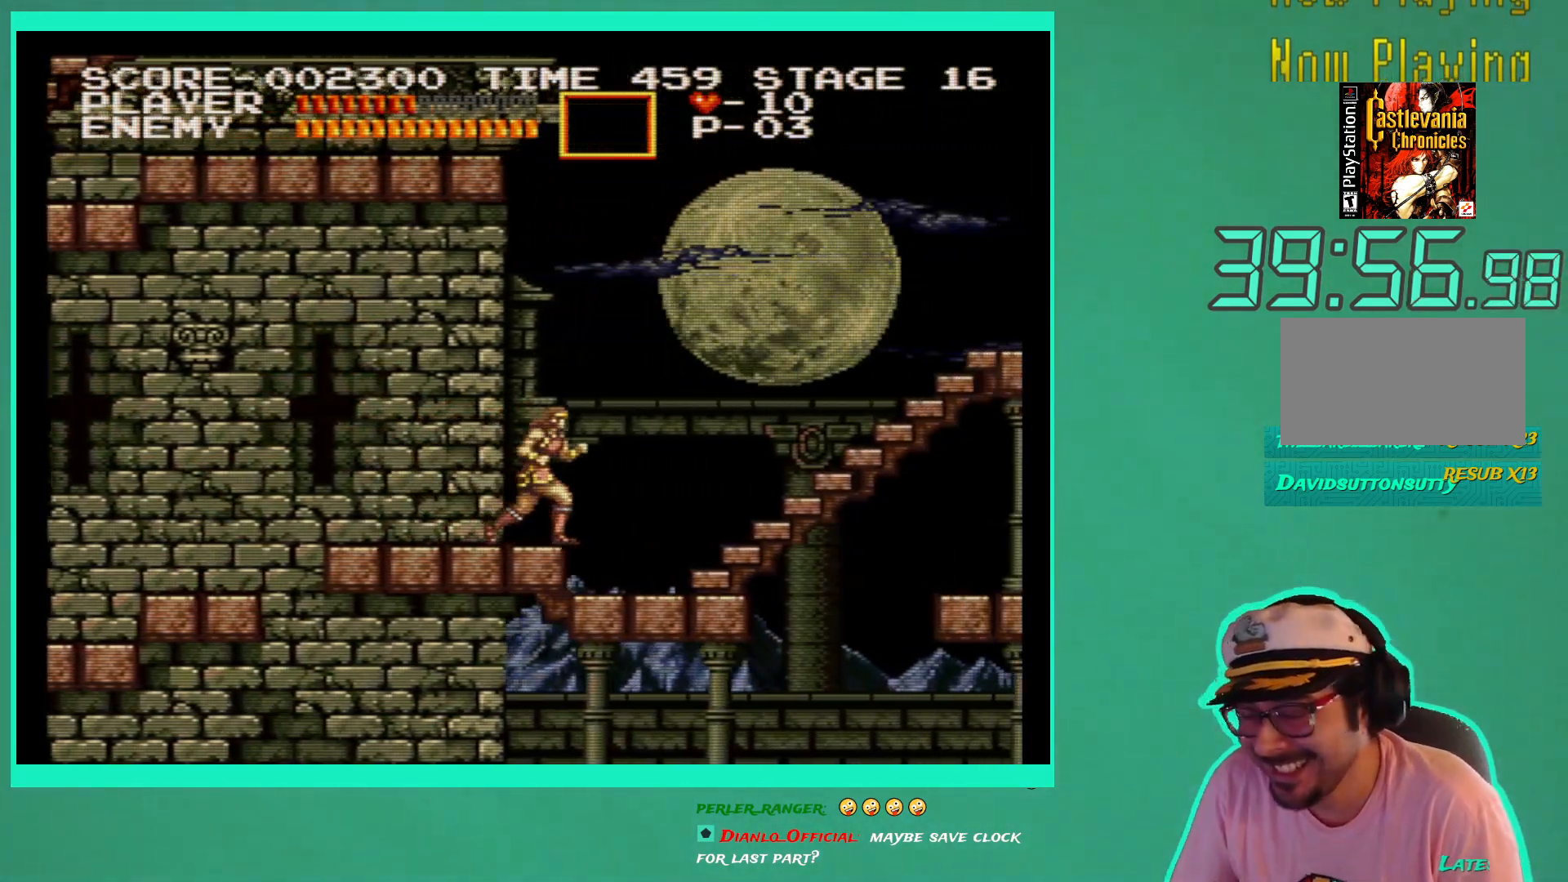
{"buttons": ["DPAD_RIGHT"], "left_stick": "center", "right_stick": "center", "events": []}
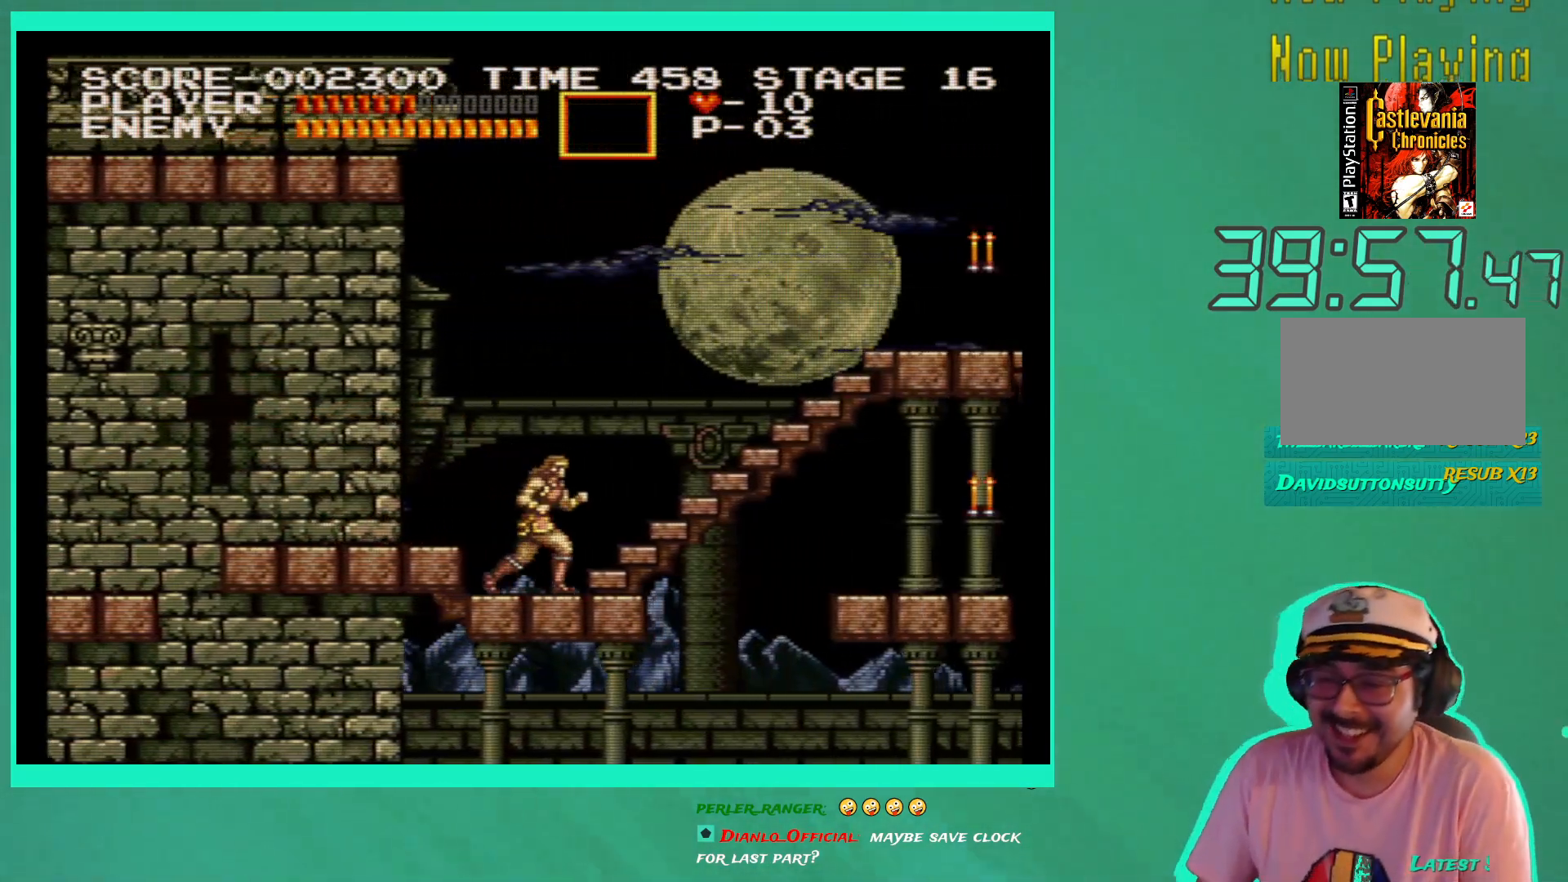
{"buttons": ["DPAD_UP", "DPAD_RIGHT"], "left_stick": "center", "right_stick": "center", "events": [[50, "DPAD_UP", "down"]]}
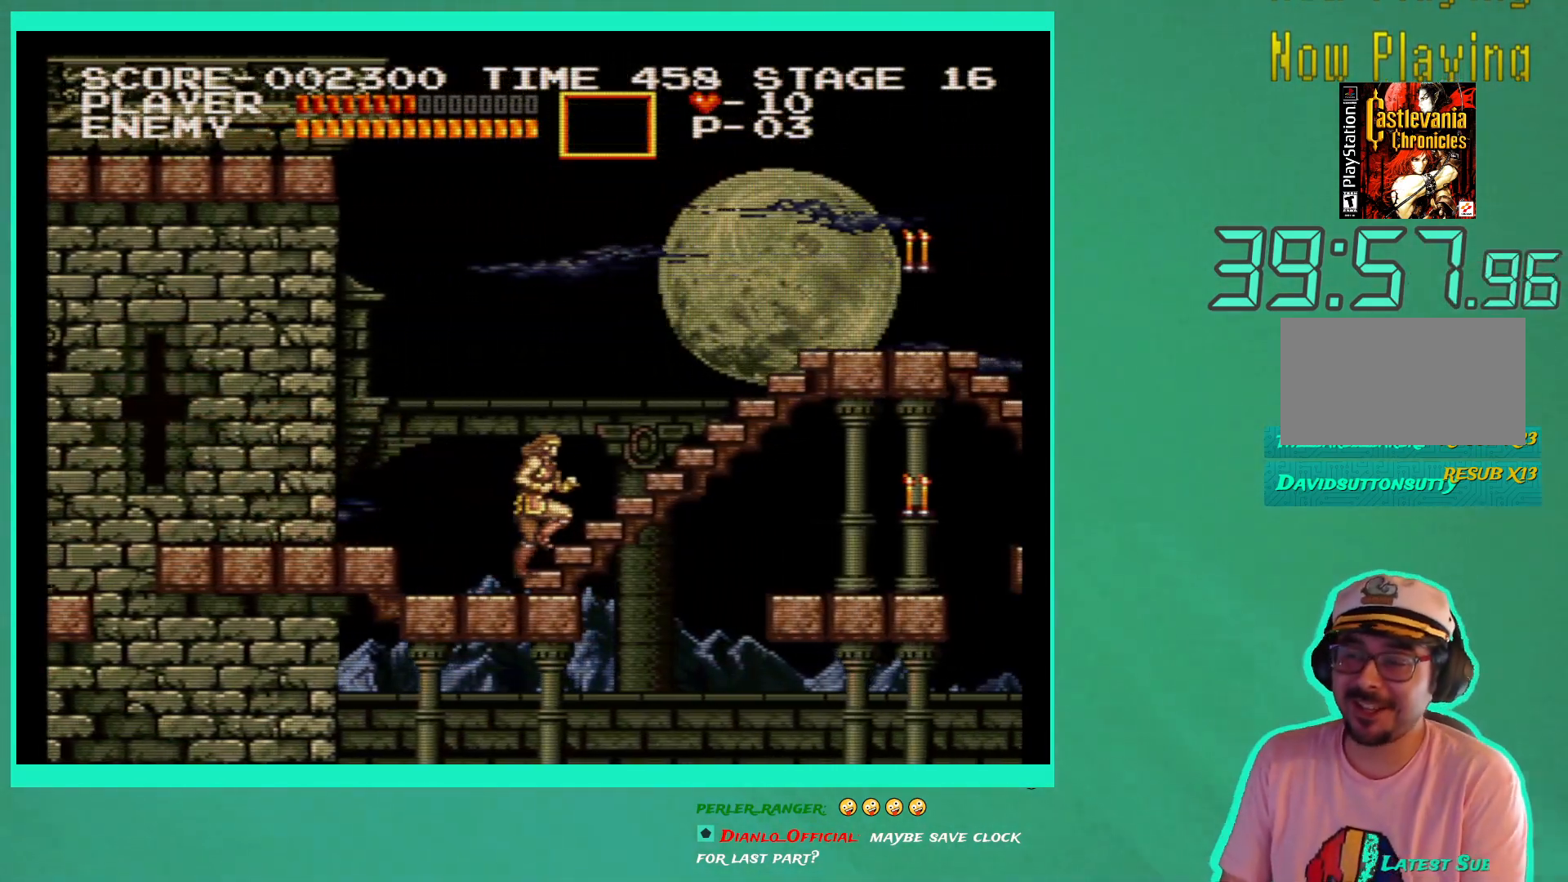
{"buttons": ["DPAD_UP", "DPAD_RIGHT"], "left_stick": "center", "right_stick": "center", "events": []}
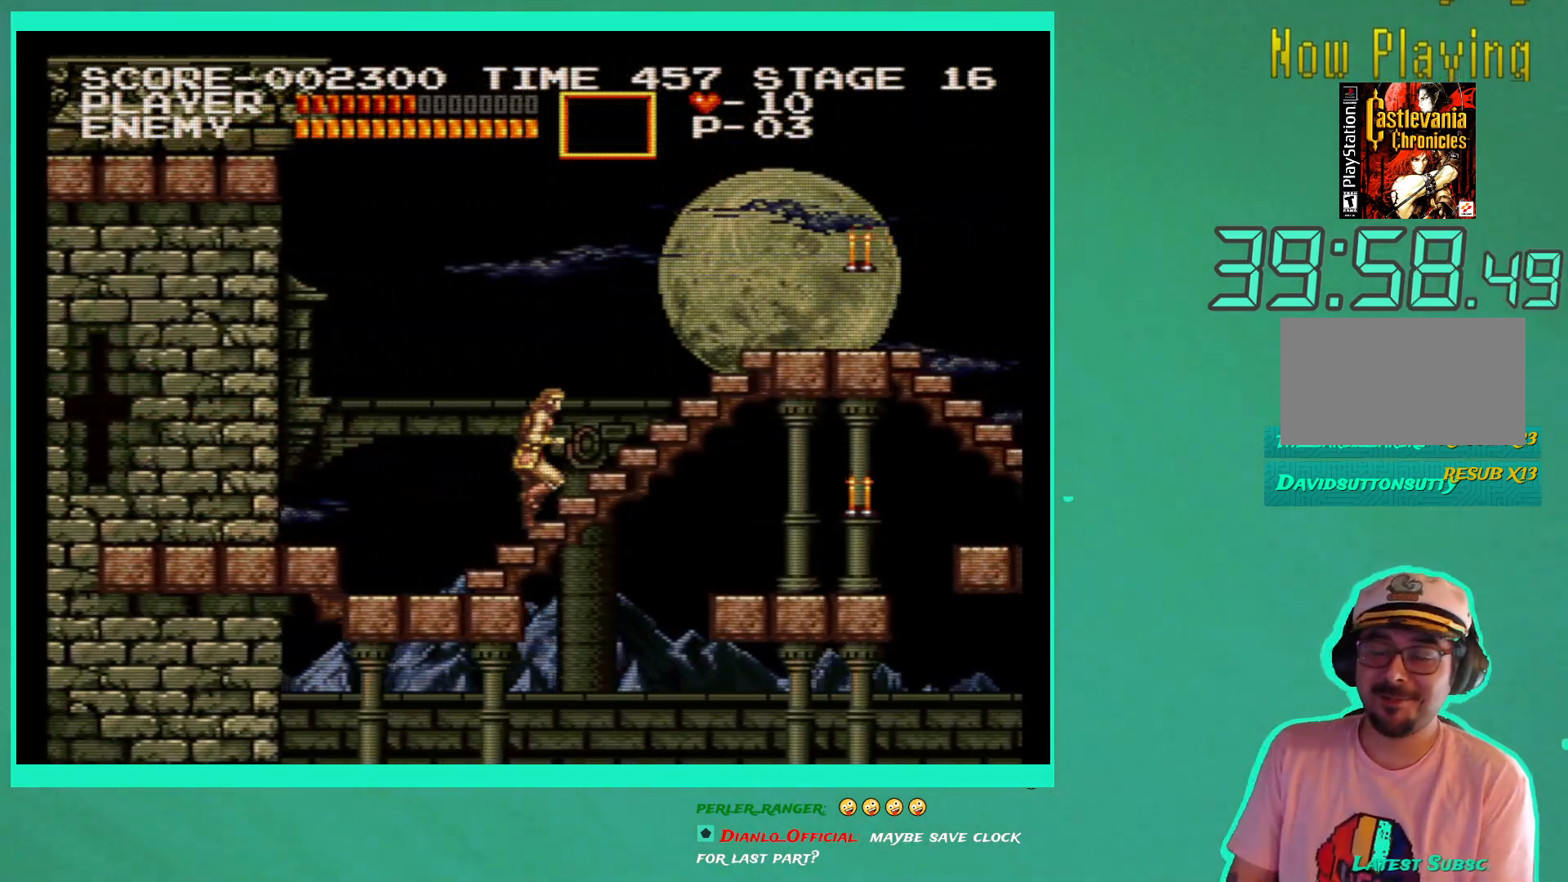
{"buttons": ["DPAD_UP", "DPAD_RIGHT"], "left_stick": "center", "right_stick": "center", "events": []}
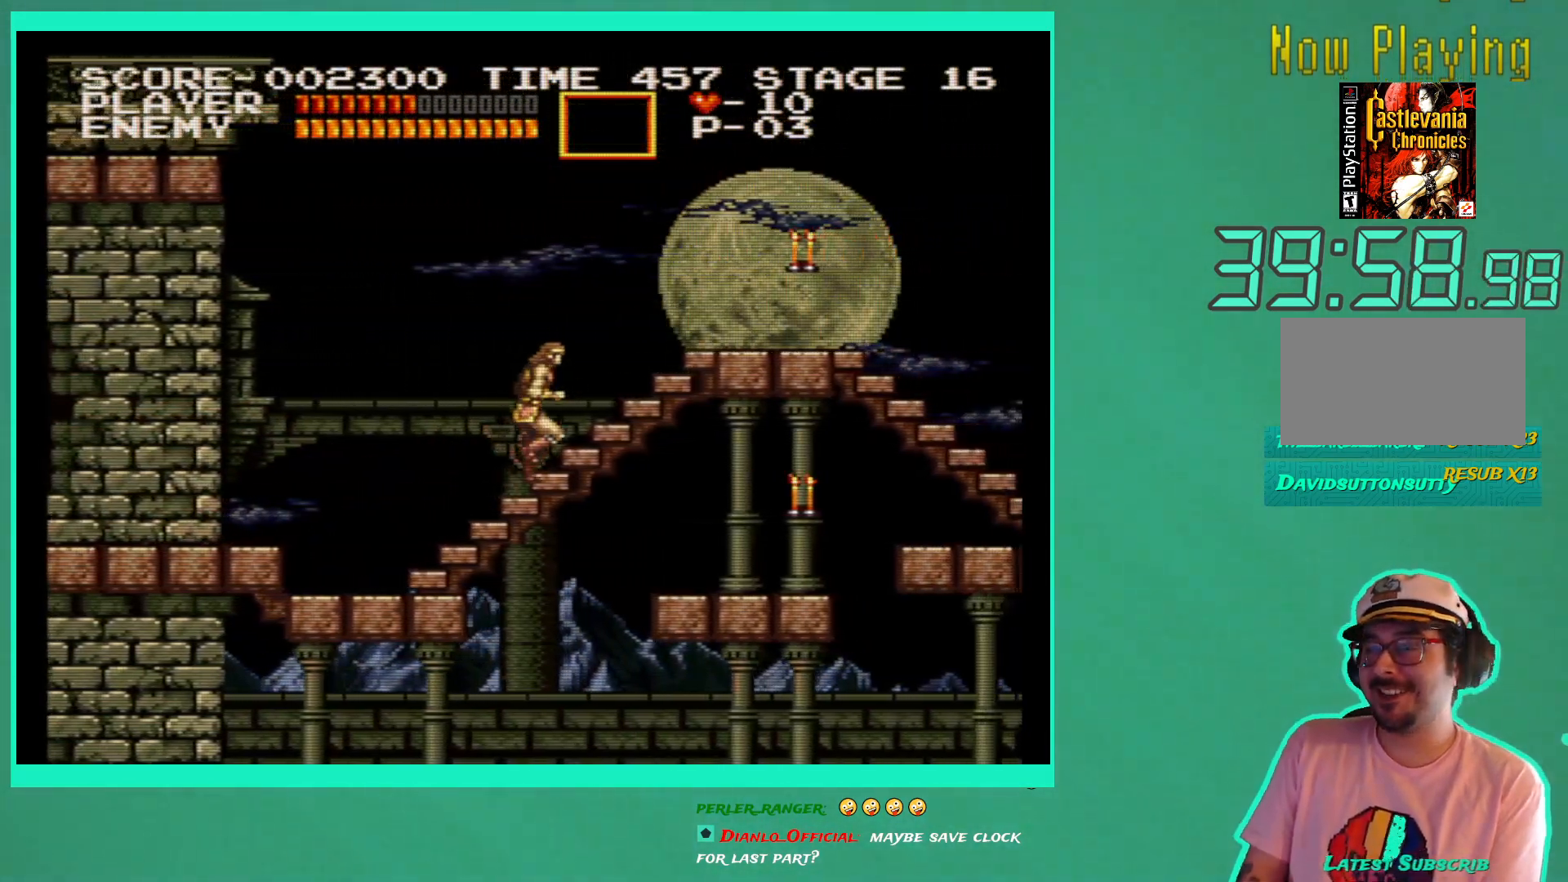
{"buttons": ["DPAD_UP", "DPAD_RIGHT"], "left_stick": "center", "right_stick": "center", "events": []}